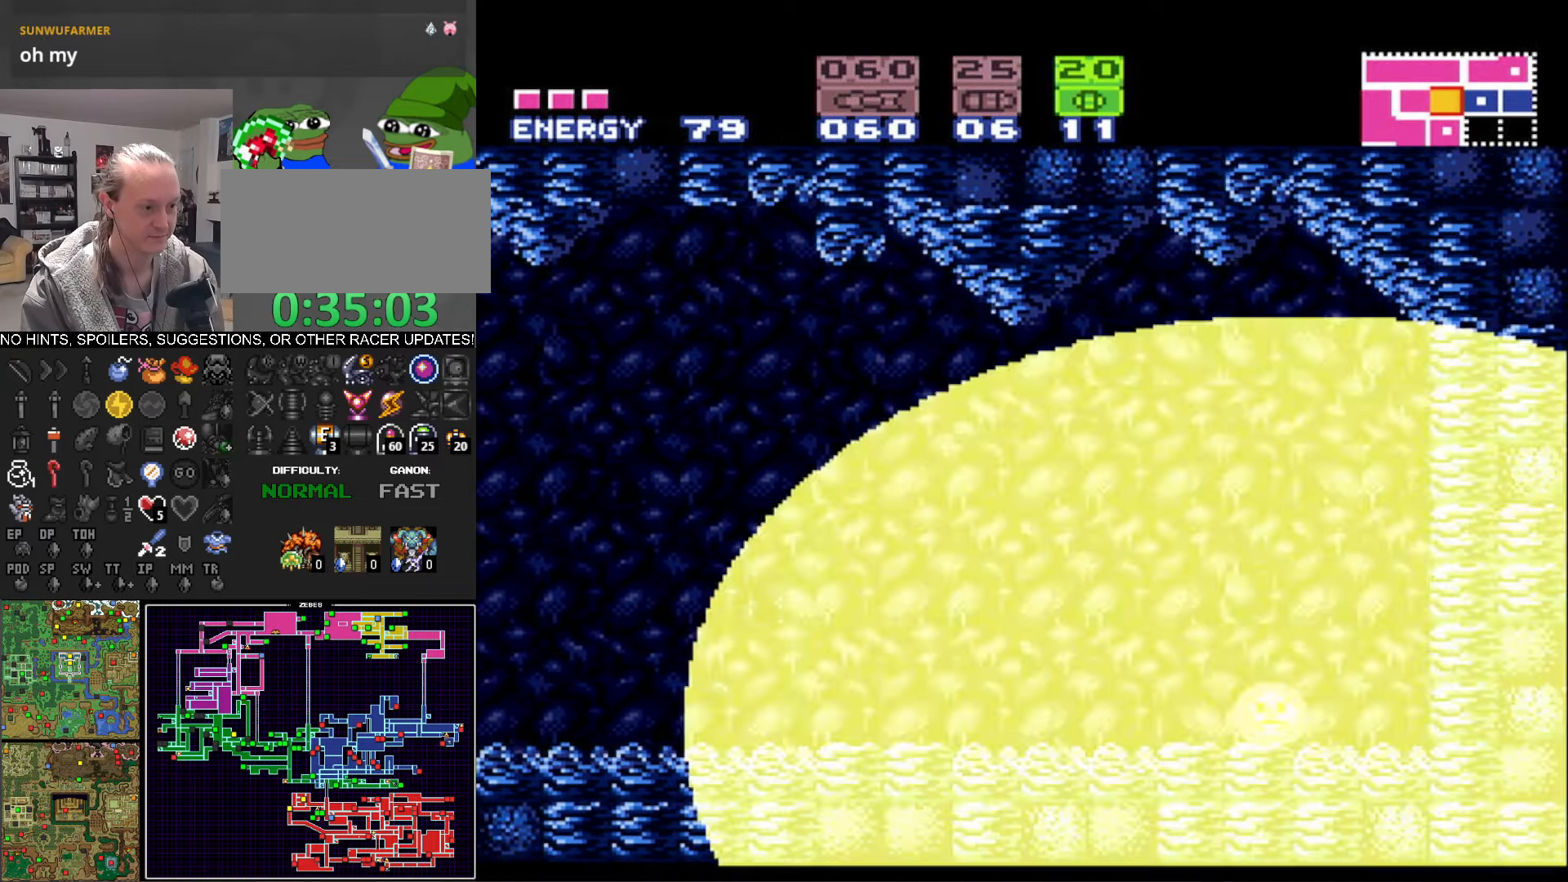
Gameplay with a controller (Nintendo layout); each line is a JSON object with the inputs held at the frame after it. "events" lists button and stick changes between this image and that frame as [ms after this image, input, new state], when the widget could be followed in between. Not read: L3 R3.
{"buttons": ["B", "DPAD_RIGHT"], "events": []}
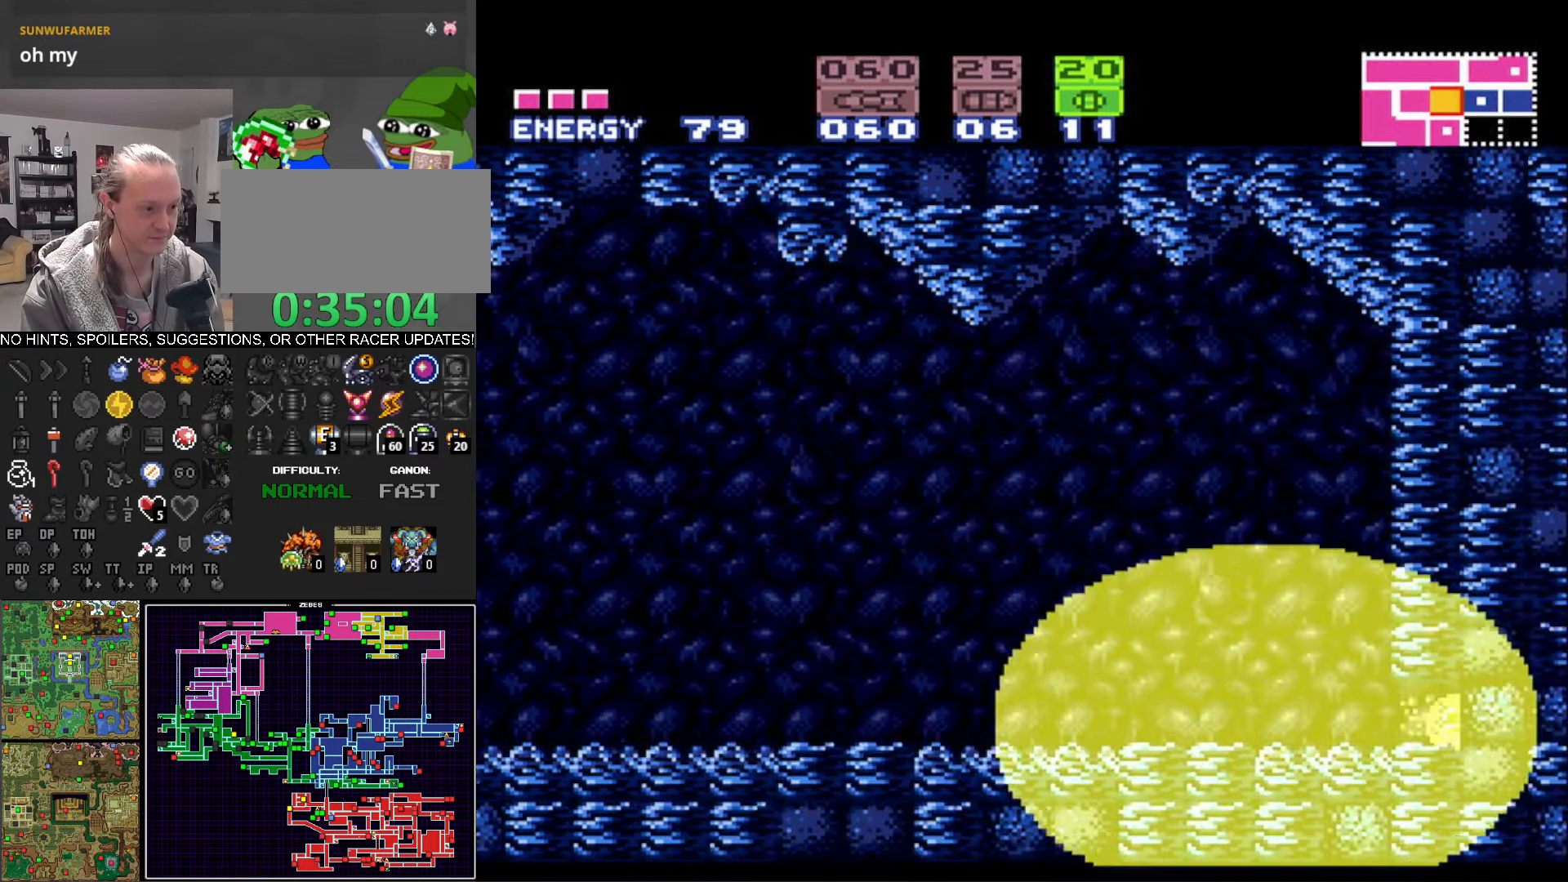
{"buttons": ["B", "DPAD_RIGHT"], "events": []}
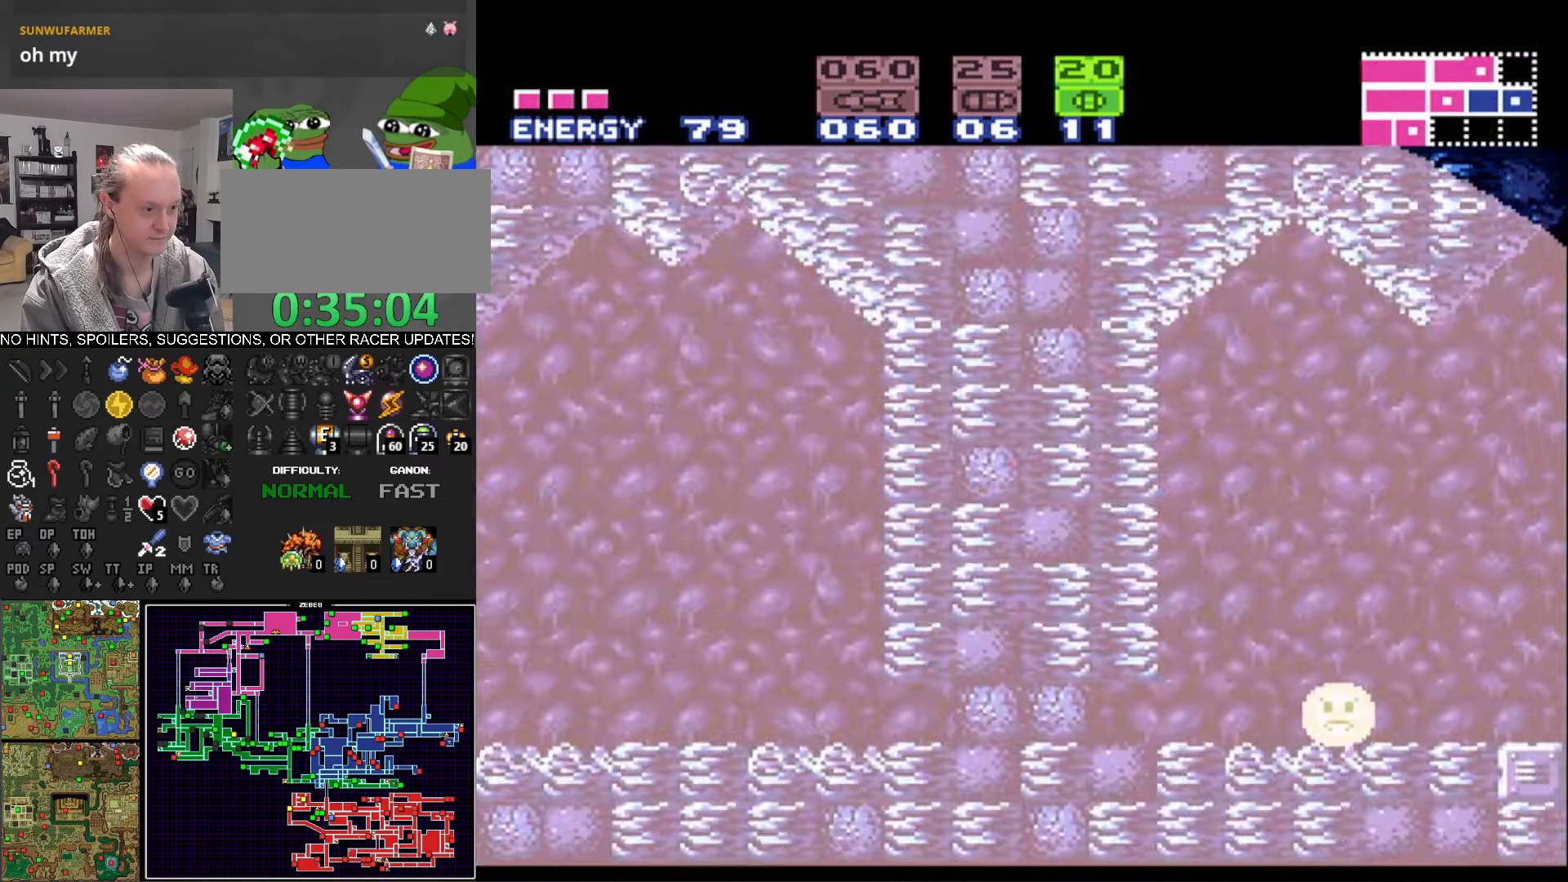
{"buttons": ["A", "B", "DPAD_RIGHT"], "events": [[17, "DPAD_UP", "down"], [83, "DPAD_RIGHT", "up"], [150, "DPAD_RIGHT", "down"], [200, "DPAD_UP", "up"], [417, "A", "down"]]}
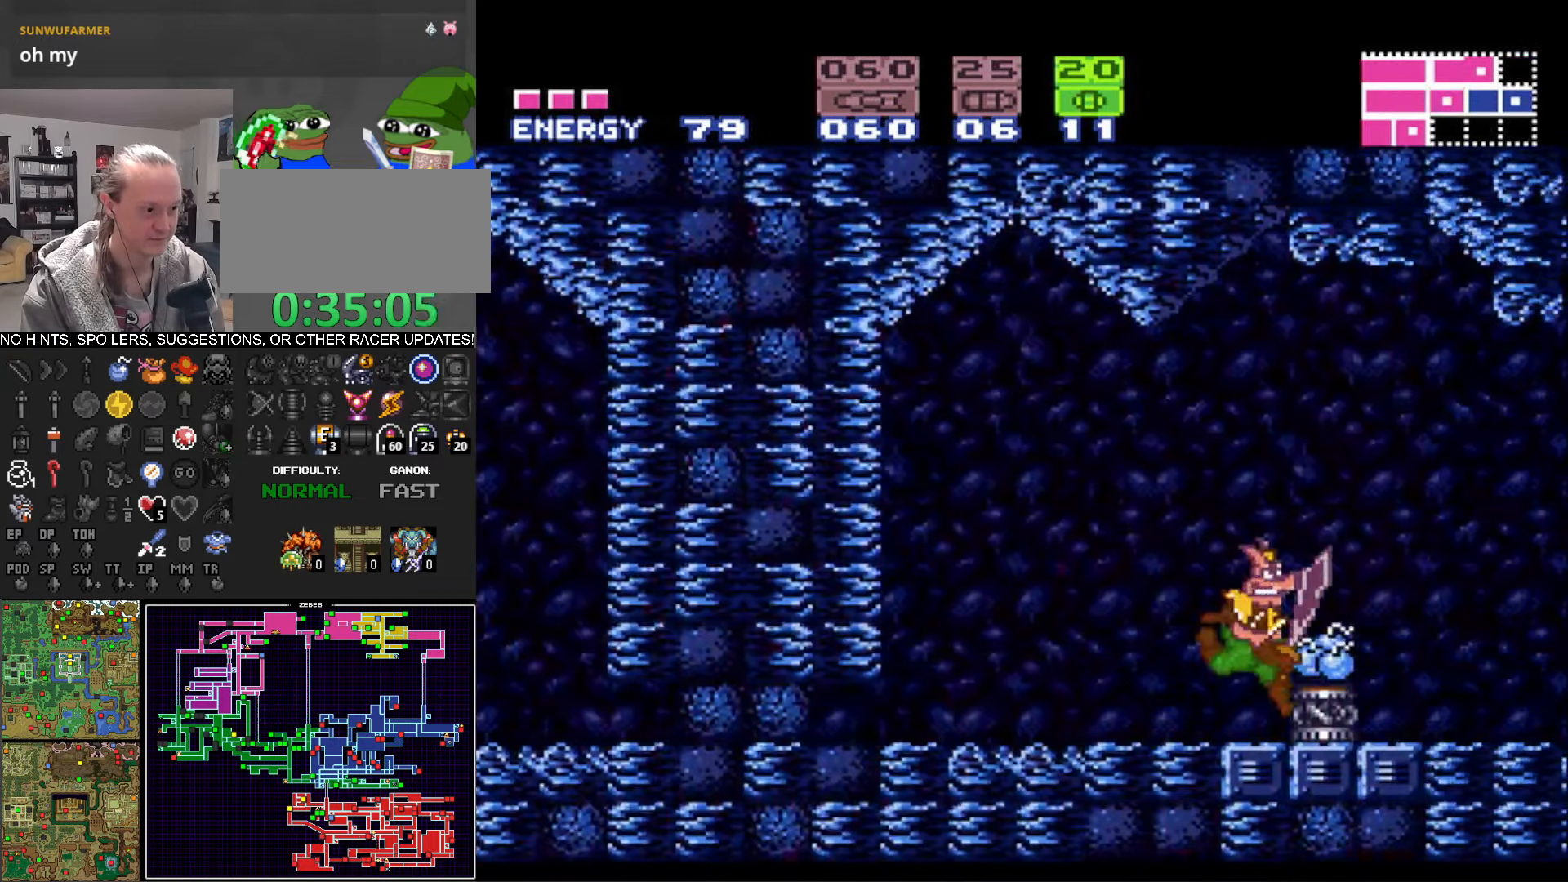
{"buttons": ["B", "DPAD_RIGHT"], "events": [[17, "A", "up"]]}
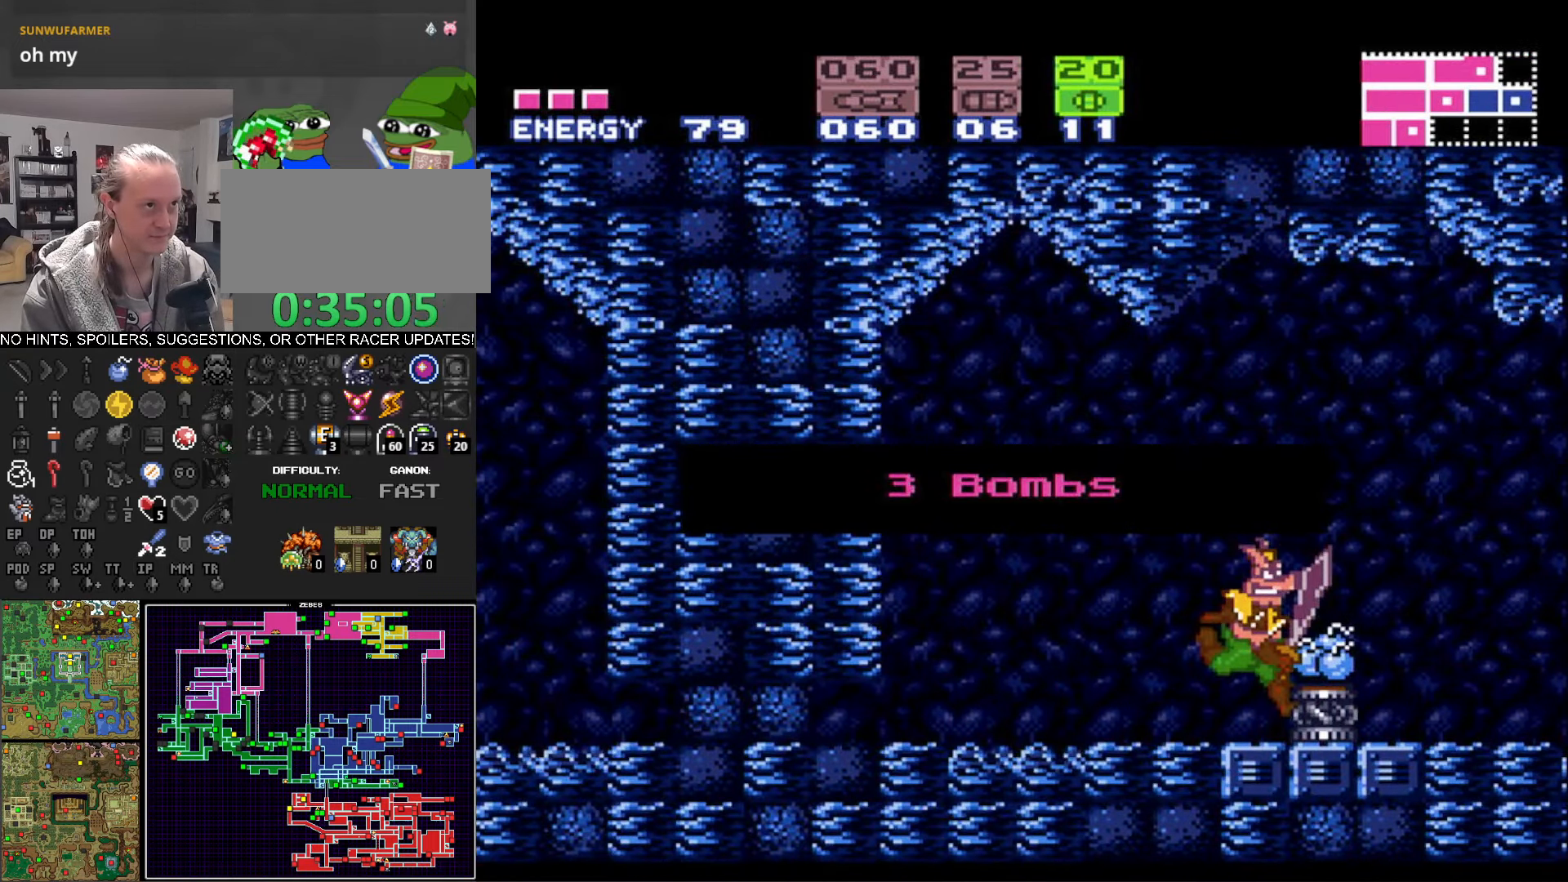
{"buttons": ["A", "B", "DPAD_RIGHT"], "events": [[100, "A", "down"], [183, "B", "up"], [217, "B", "down"]]}
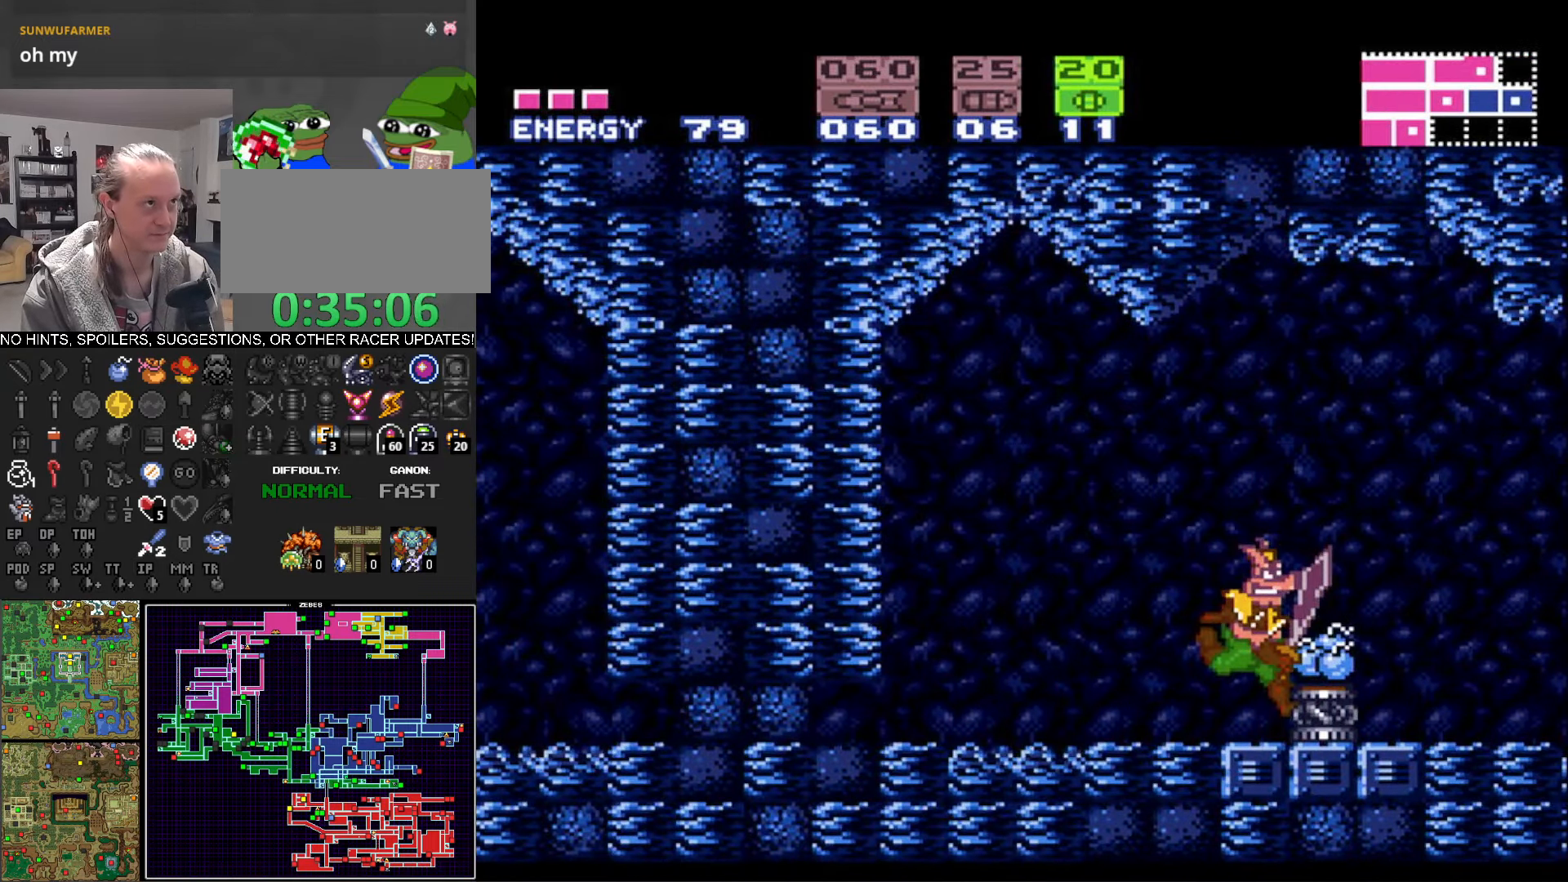
{"buttons": ["B", "DPAD_RIGHT"], "events": [[200, "A", "up"]]}
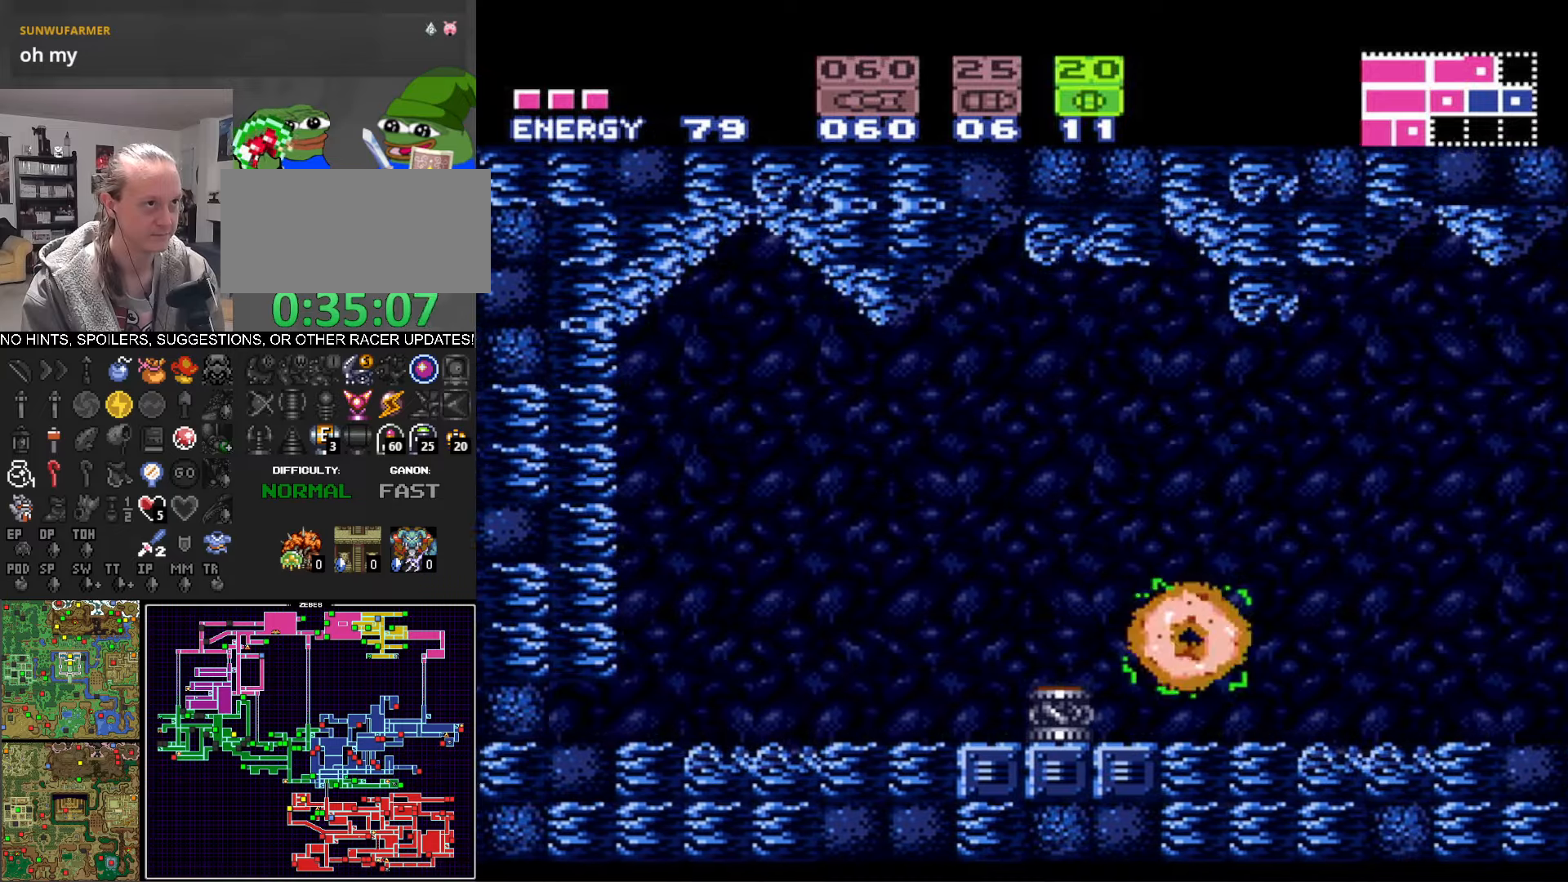
{"buttons": ["A", "B", "DPAD_RIGHT"], "events": [[500, "A", "down"]]}
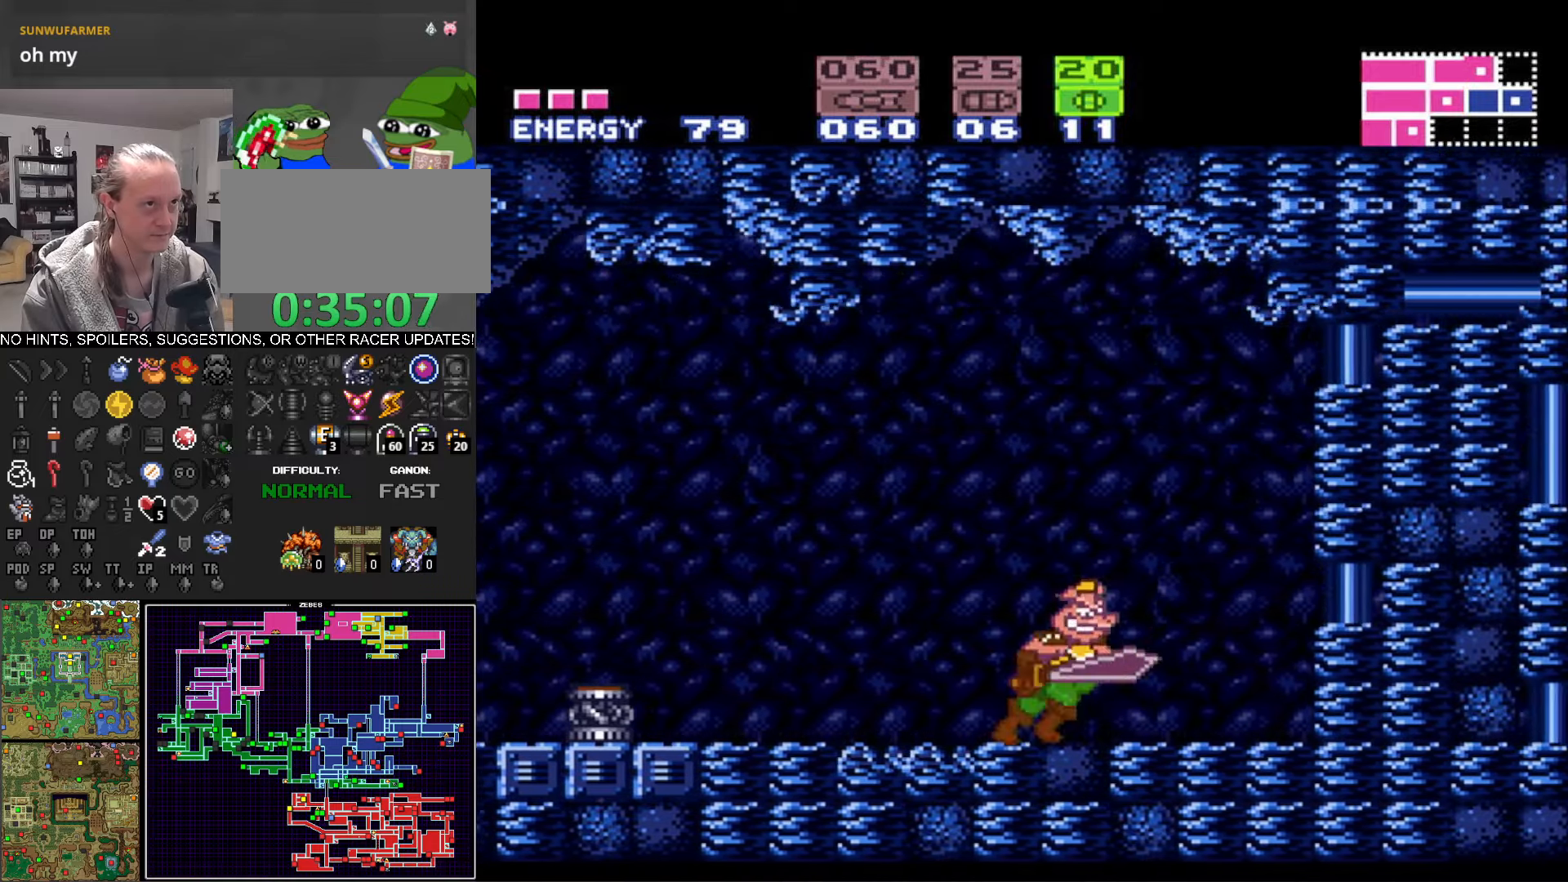
{"buttons": ["B"], "events": [[50, "DPAD_RIGHT", "up"], [217, "DPAD_DOWN", "down"], [334, "DPAD_DOWN", "up"], [367, "A", "up"], [400, "DPAD_DOWN", "down"], [467, "DPAD_DOWN", "up"]]}
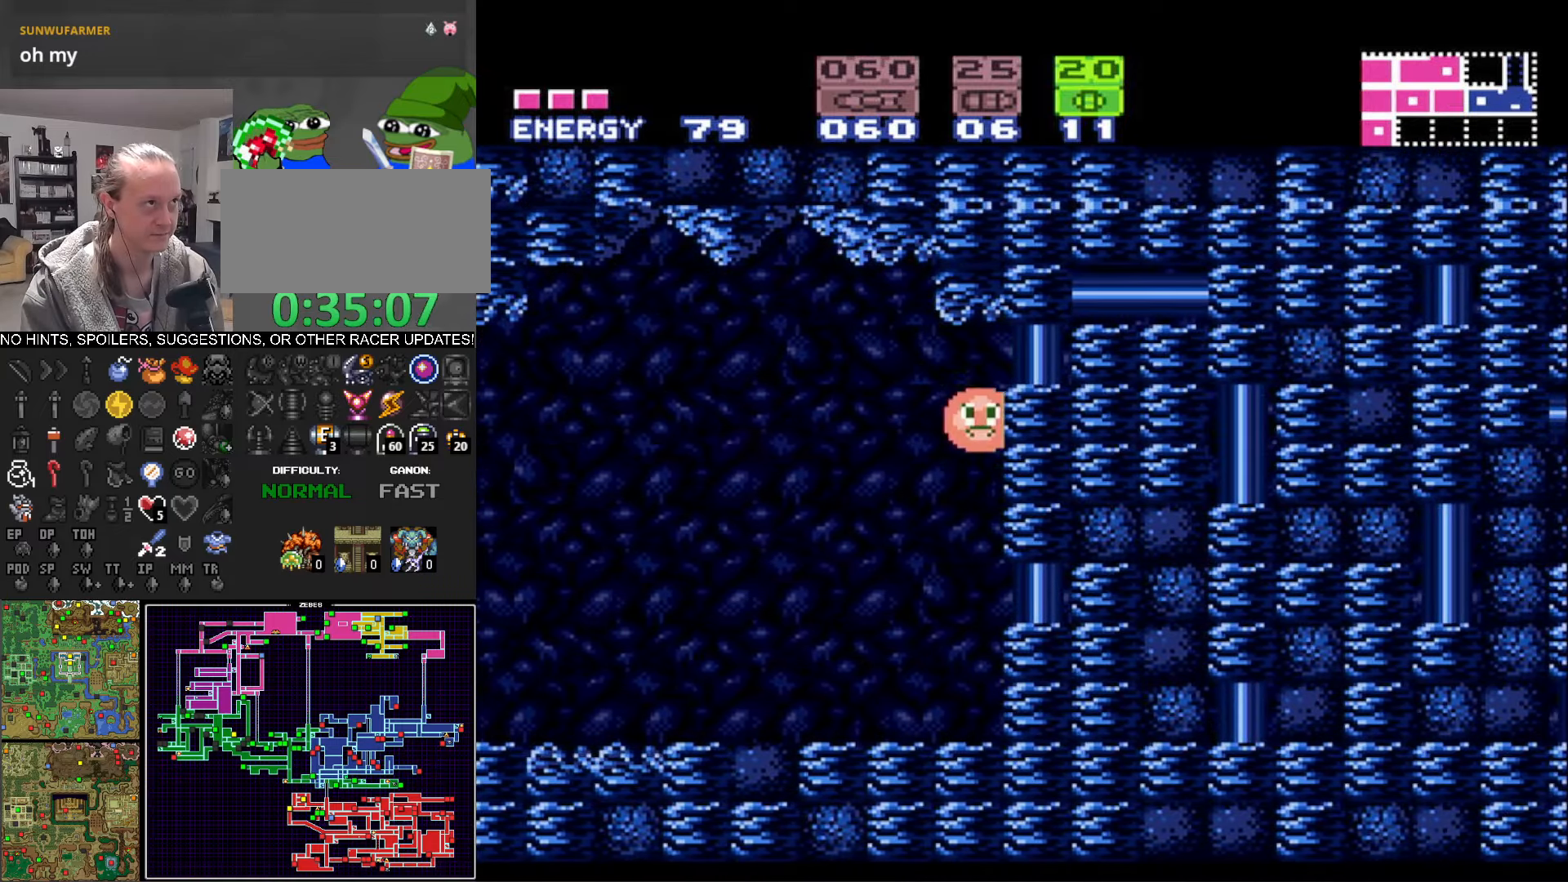
{"buttons": ["B", "DPAD_UP"], "events": [[84, "X", "down"], [184, "X", "up"], [284, "DPAD_UP", "down"], [384, "DPAD_UP", "up"], [450, "DPAD_UP", "down"]]}
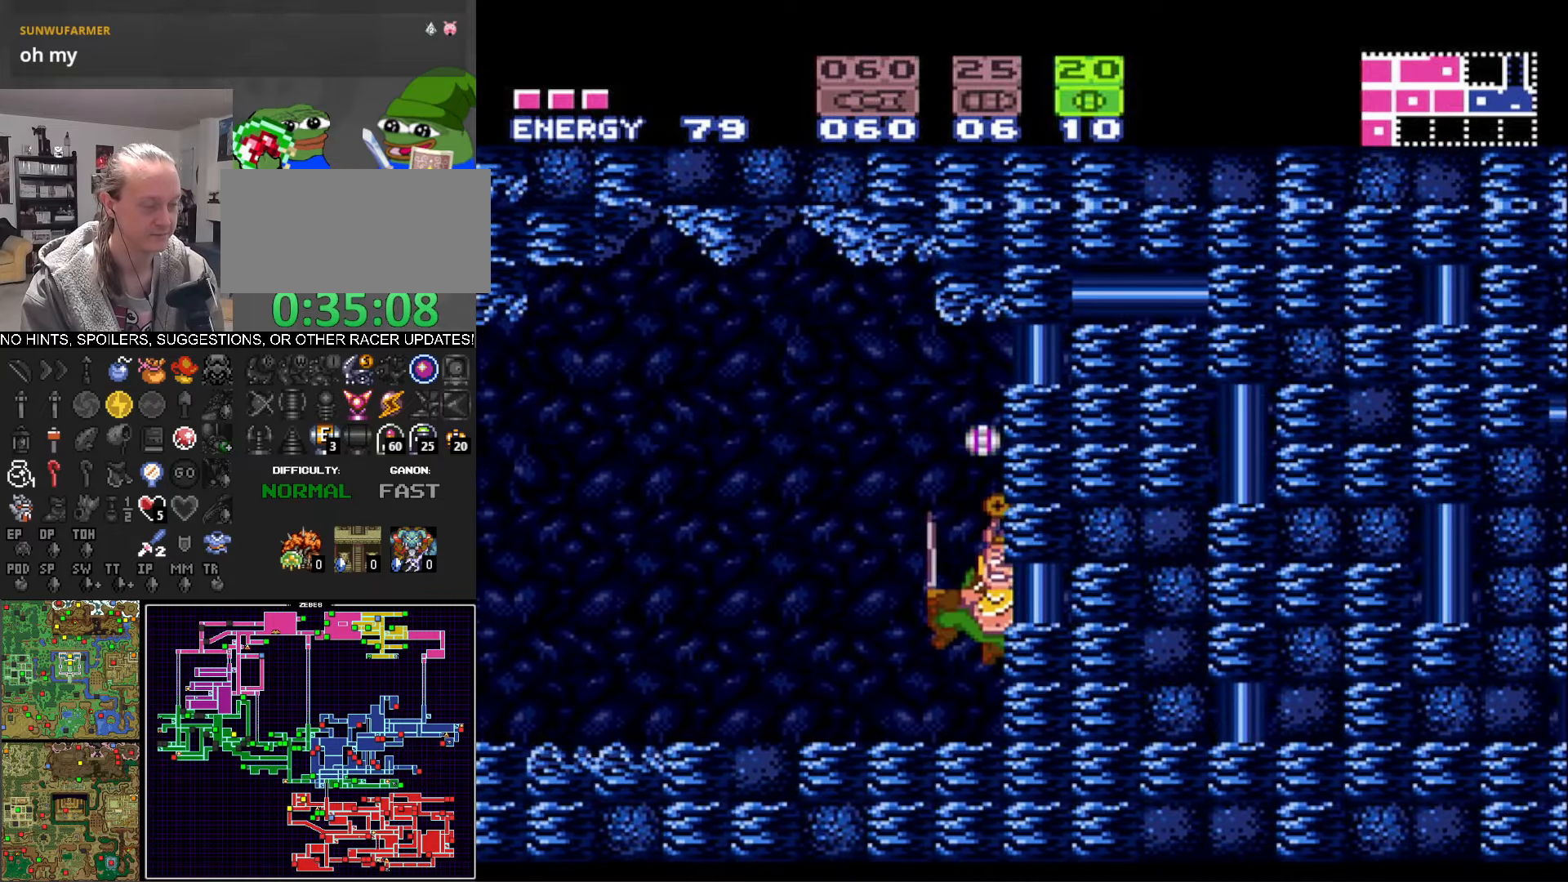
{"buttons": ["B", "DPAD_RIGHT"], "events": [[67, "DPAD_UP", "up"], [150, "DPAD_RIGHT", "down"], [250, "Y", "down"], [400, "Y", "up"]]}
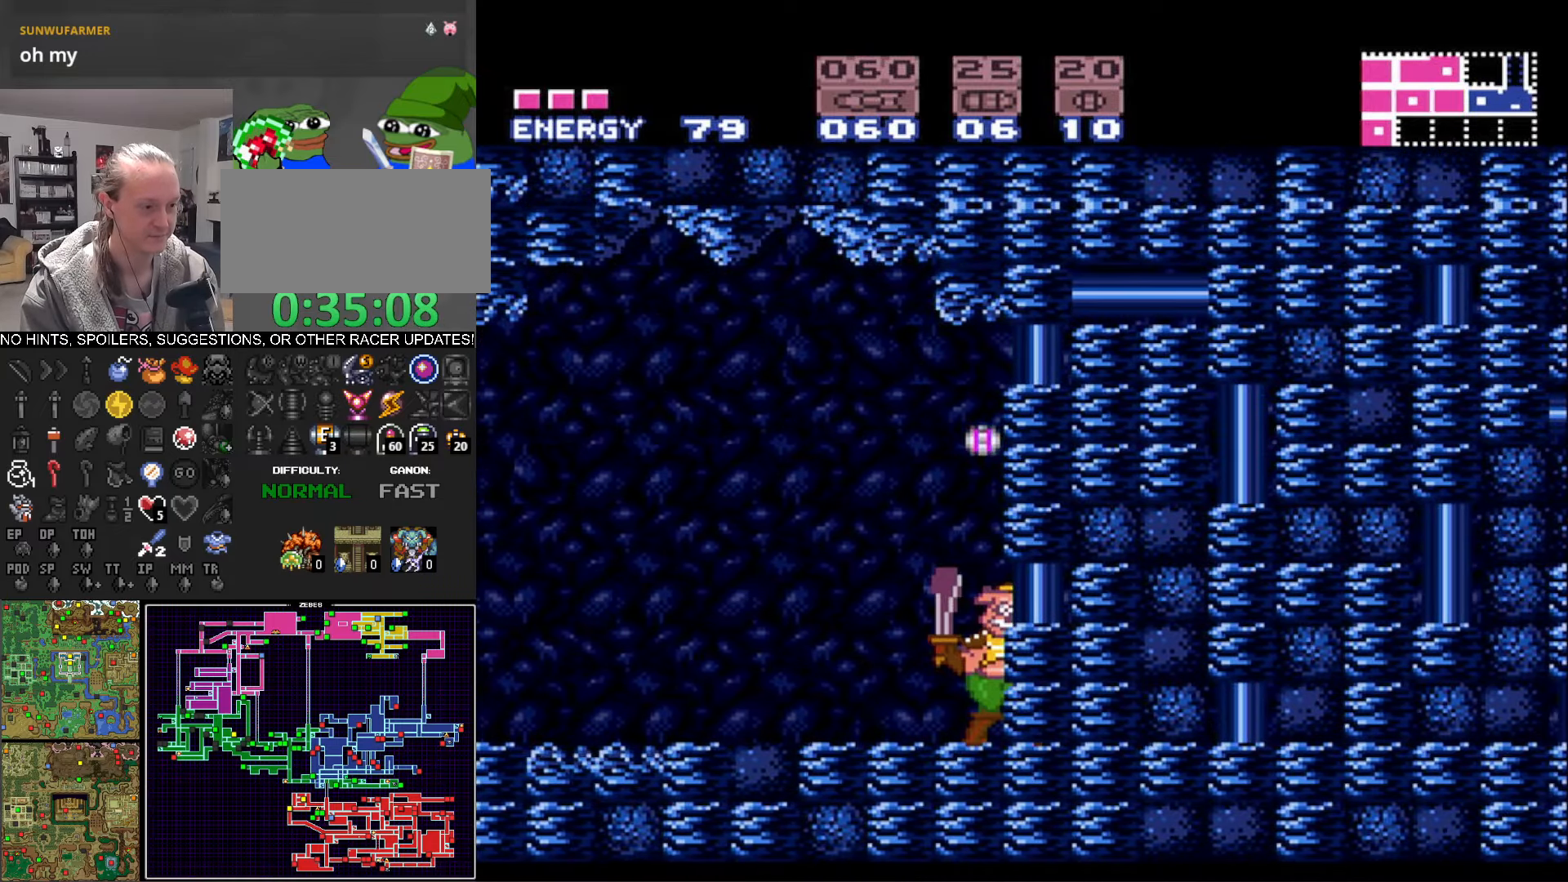
{"buttons": ["B", "DPAD_RIGHT"], "events": []}
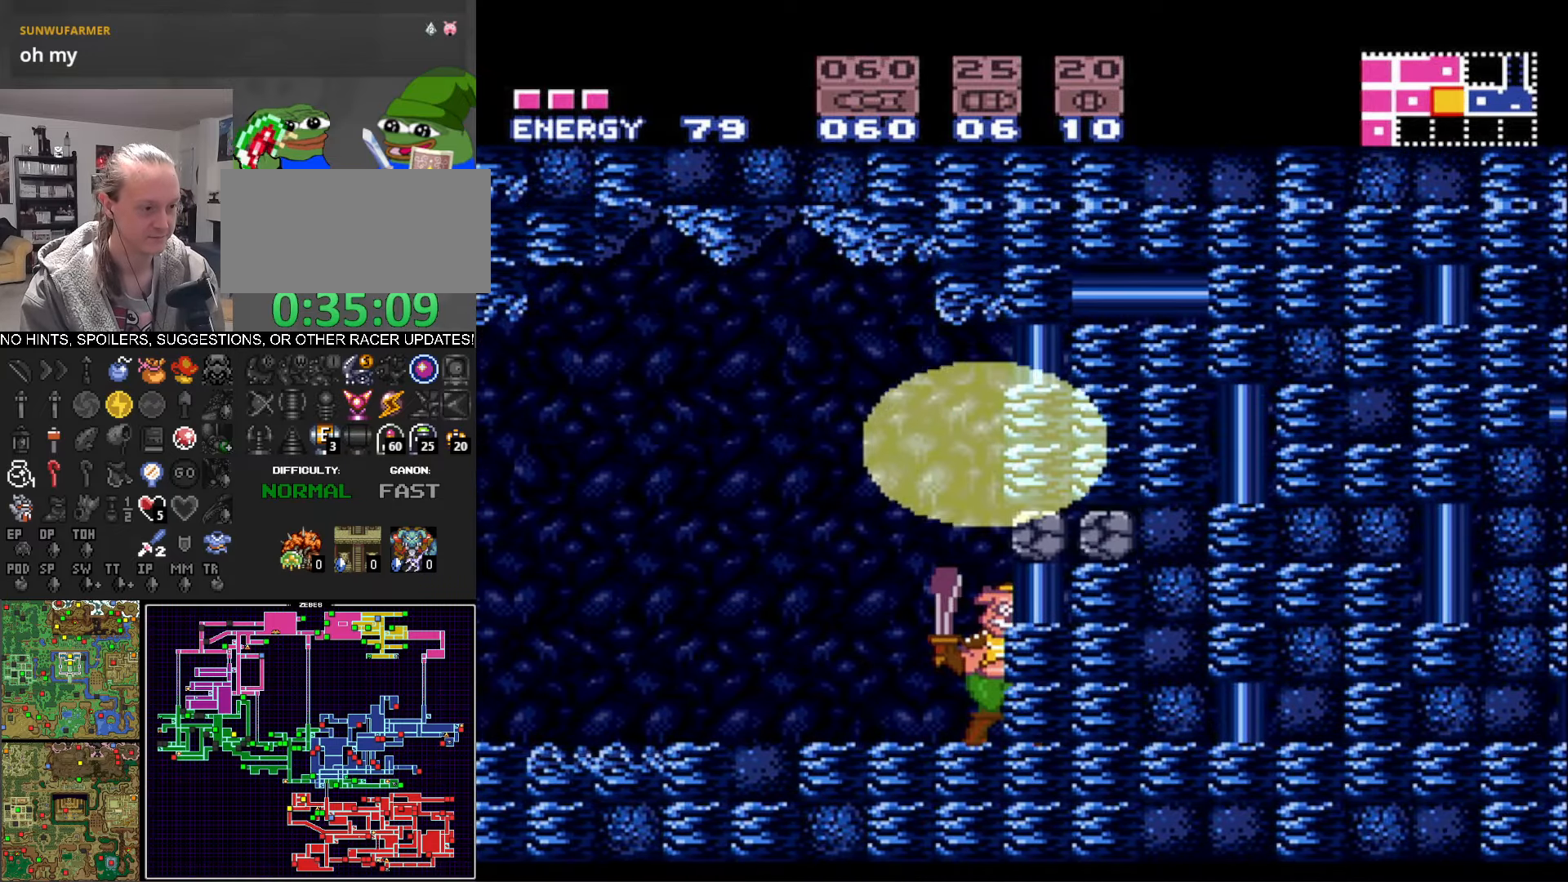
{"buttons": ["B", "DPAD_RIGHT"], "events": []}
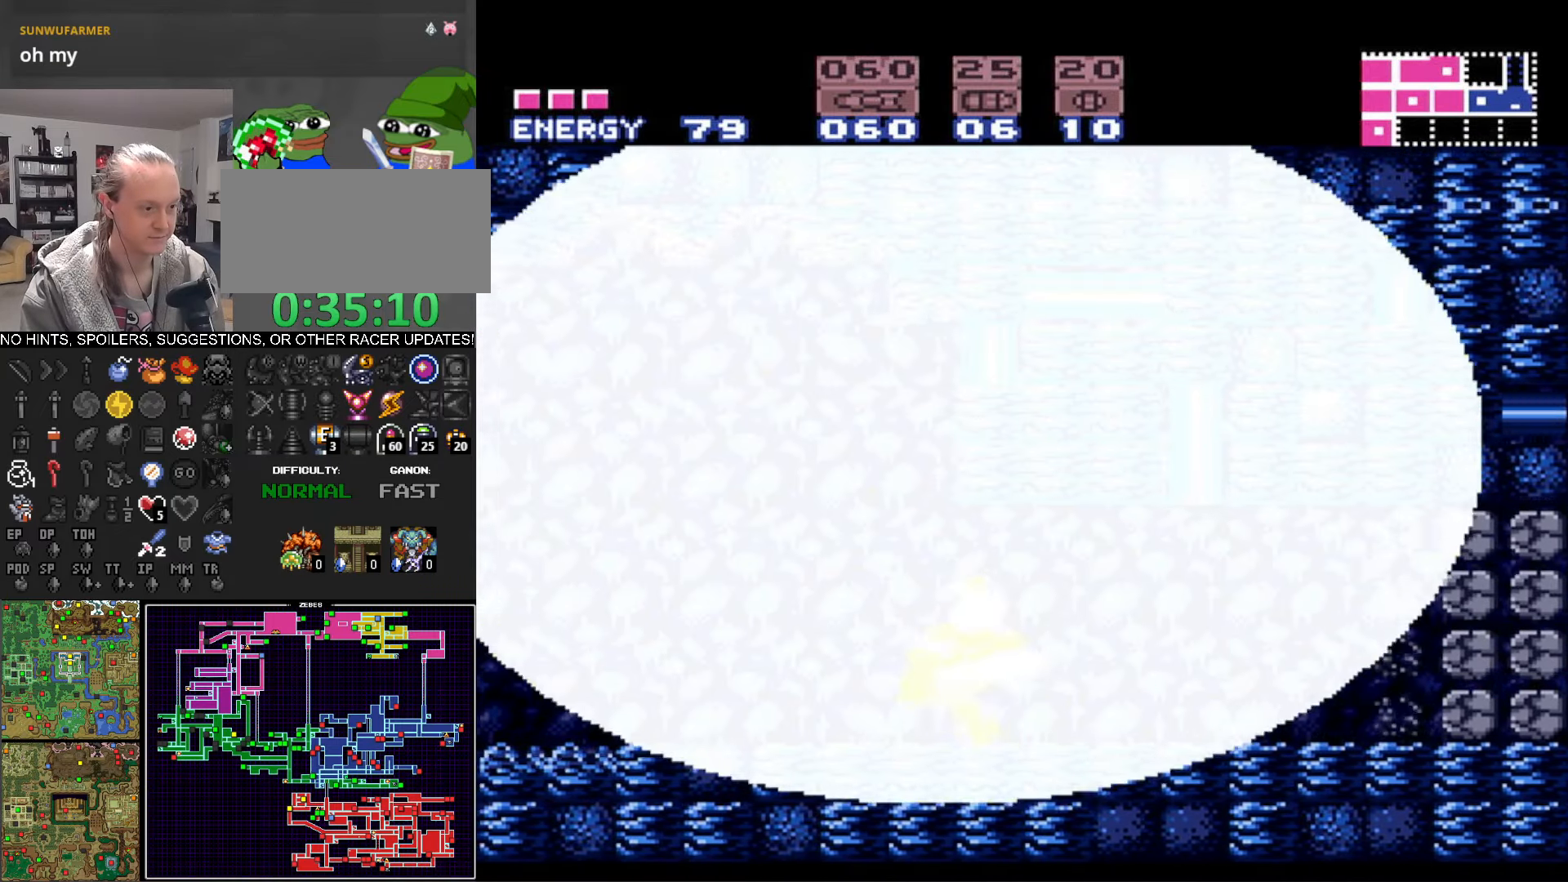
{"buttons": ["B", "DPAD_RIGHT"], "events": []}
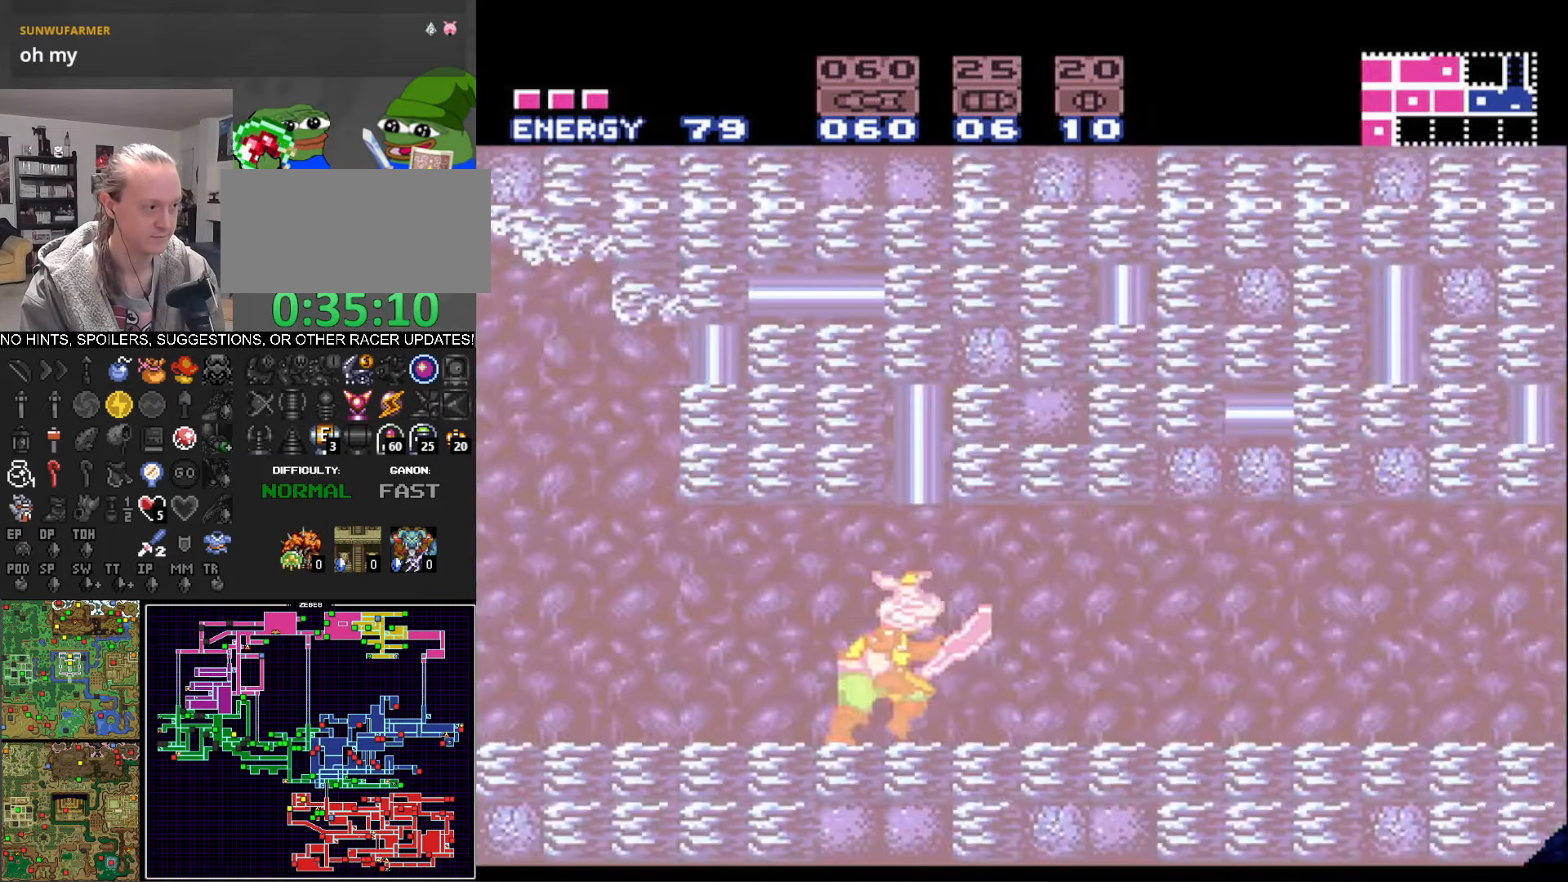
{"buttons": ["A", "B", "DPAD_RIGHT"], "events": [[450, "A", "down"]]}
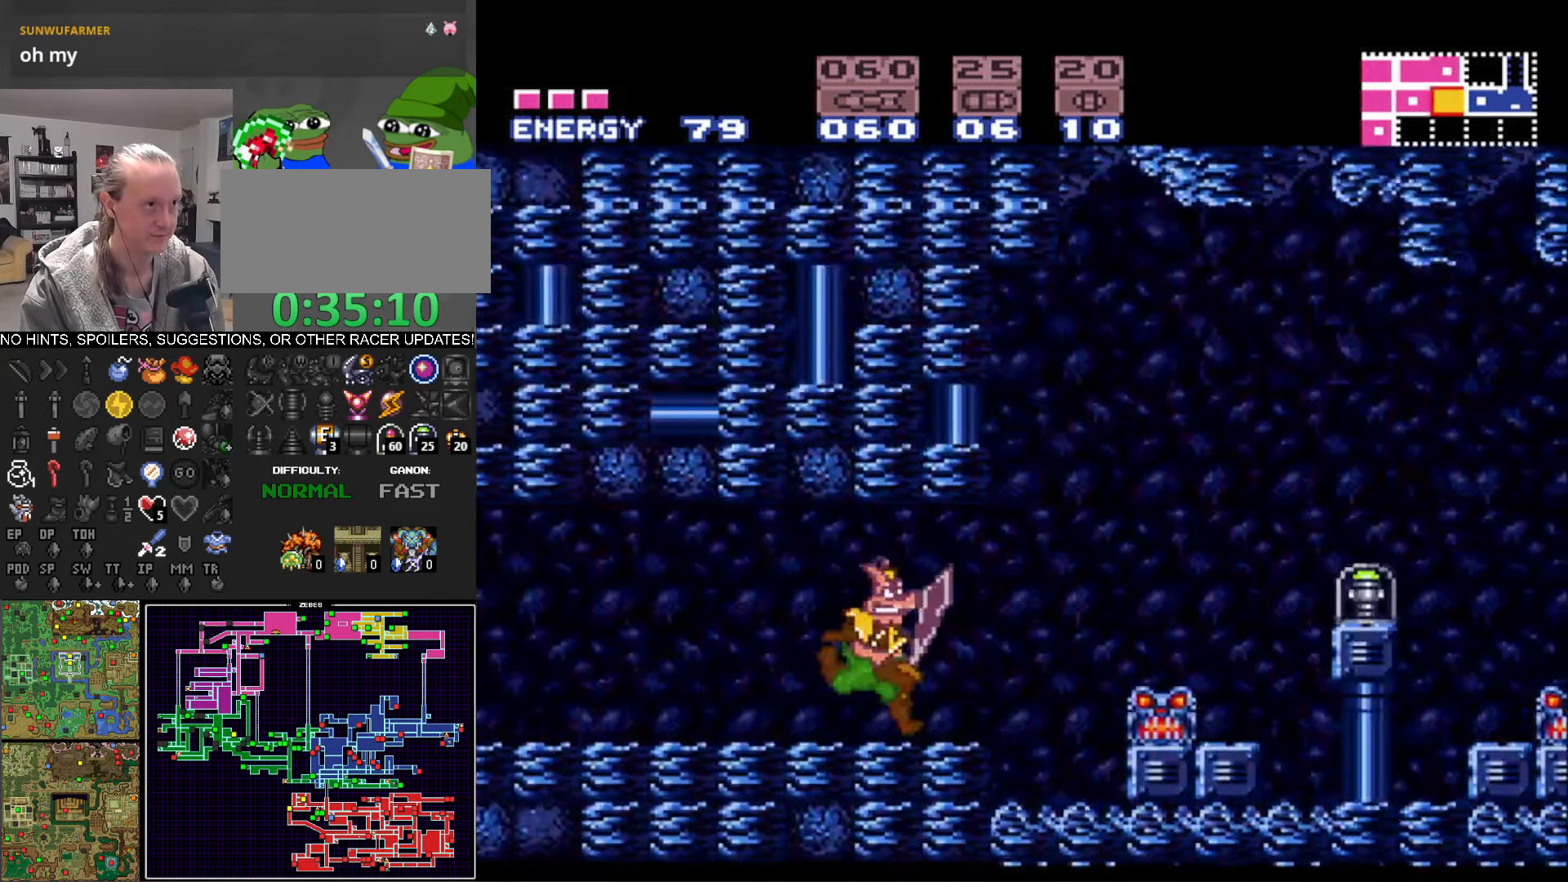
{"buttons": ["B", "DPAD_RIGHT"], "events": [[350, "A", "up"], [400, "B", "up"], [484, "B", "down"]]}
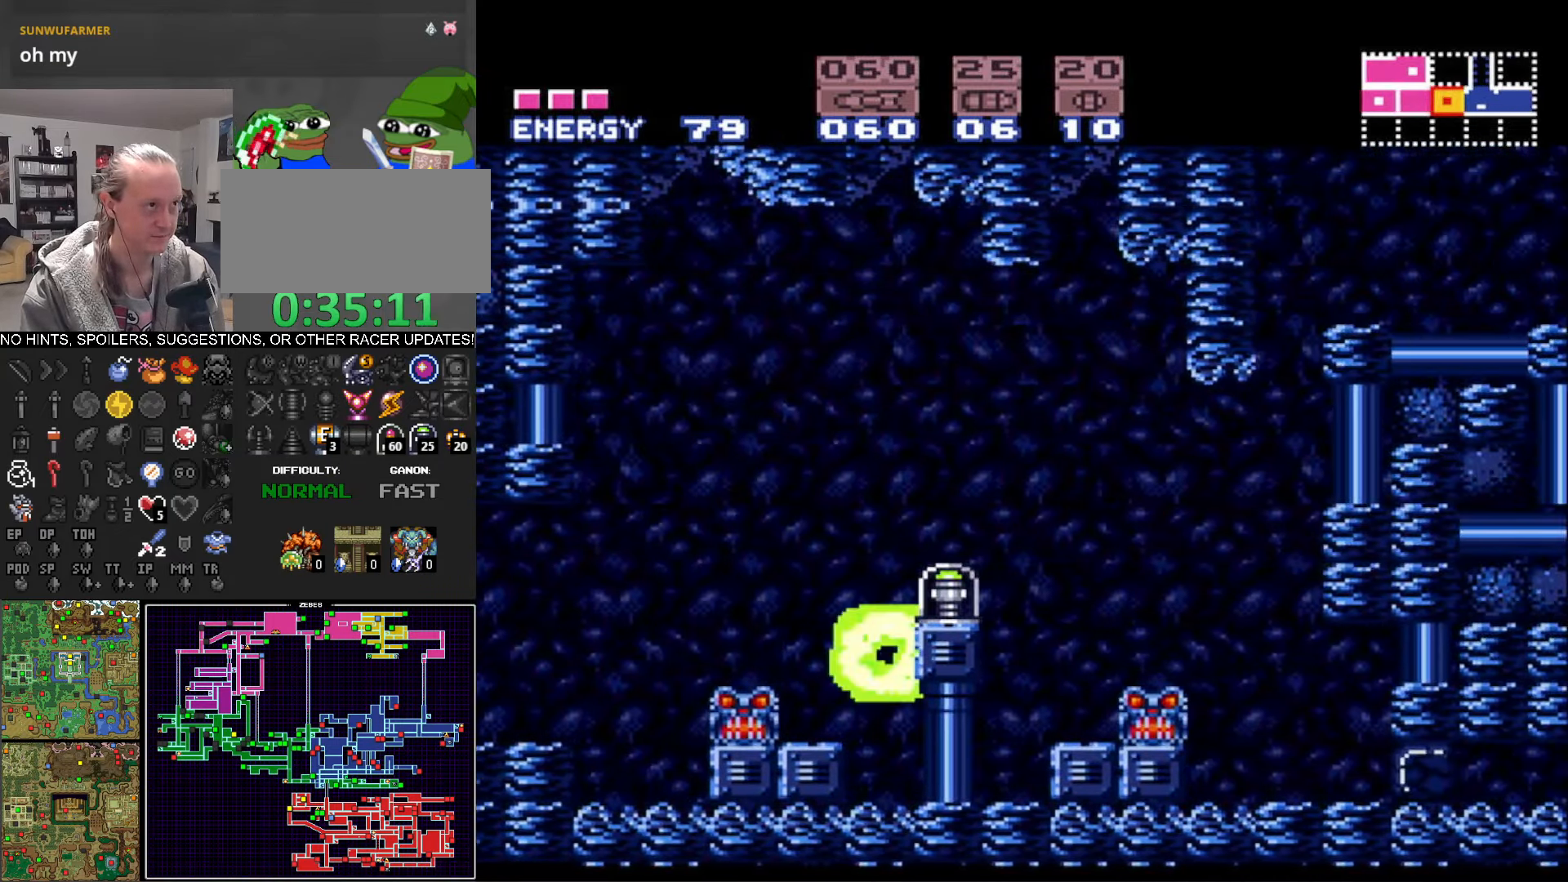
{"buttons": ["A", "B", "DPAD_RIGHT"], "events": [[17, "A", "down"]]}
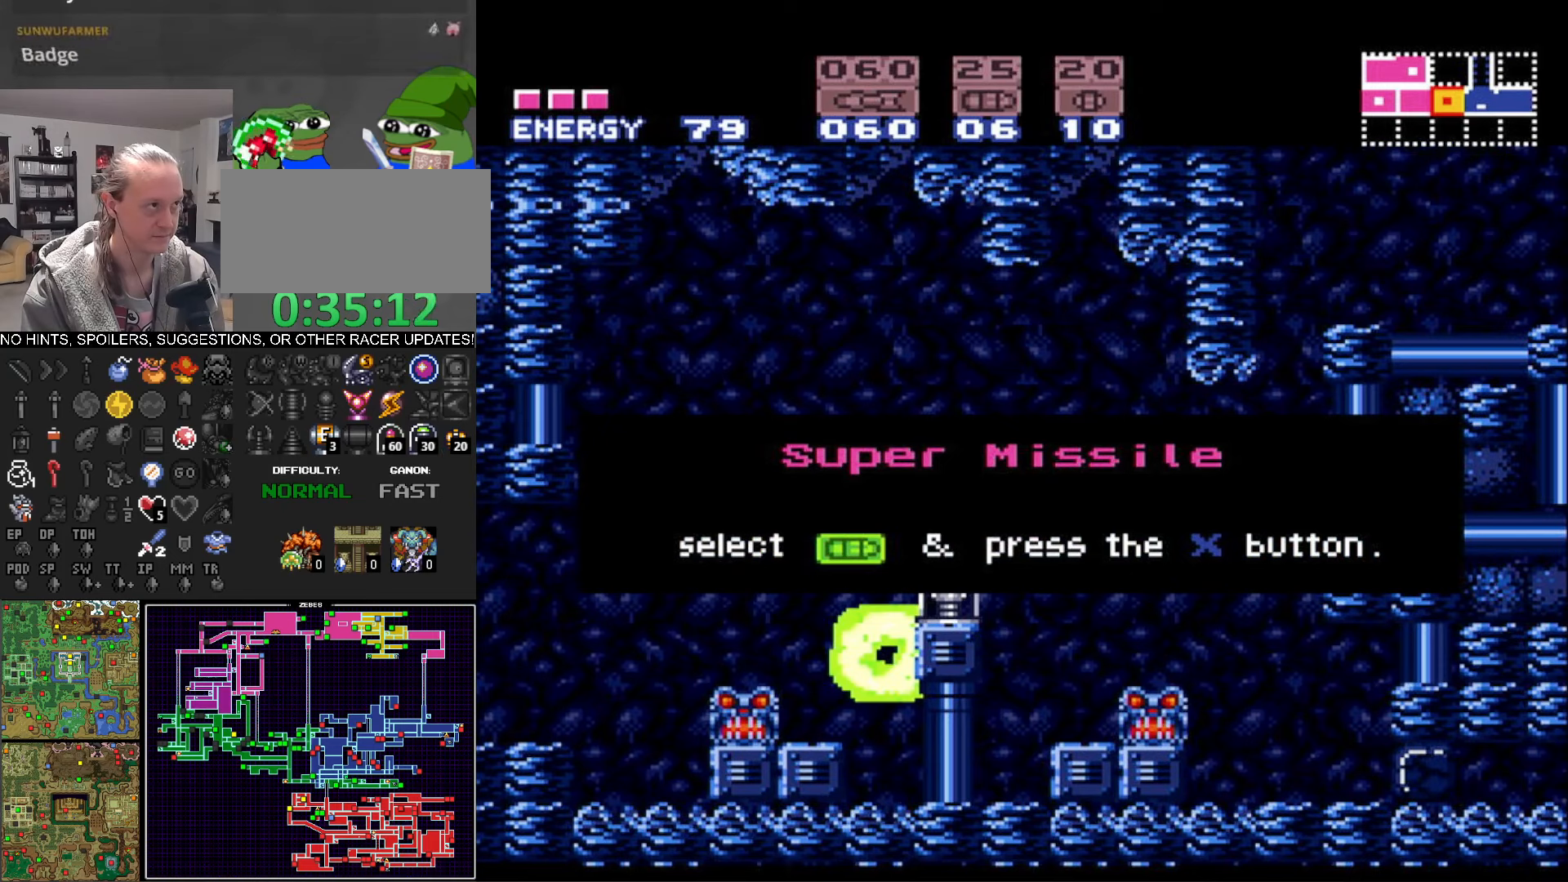
{"buttons": ["A", "B", "DPAD_RIGHT"], "events": [[33, "A", "up"], [216, "A", "down"]]}
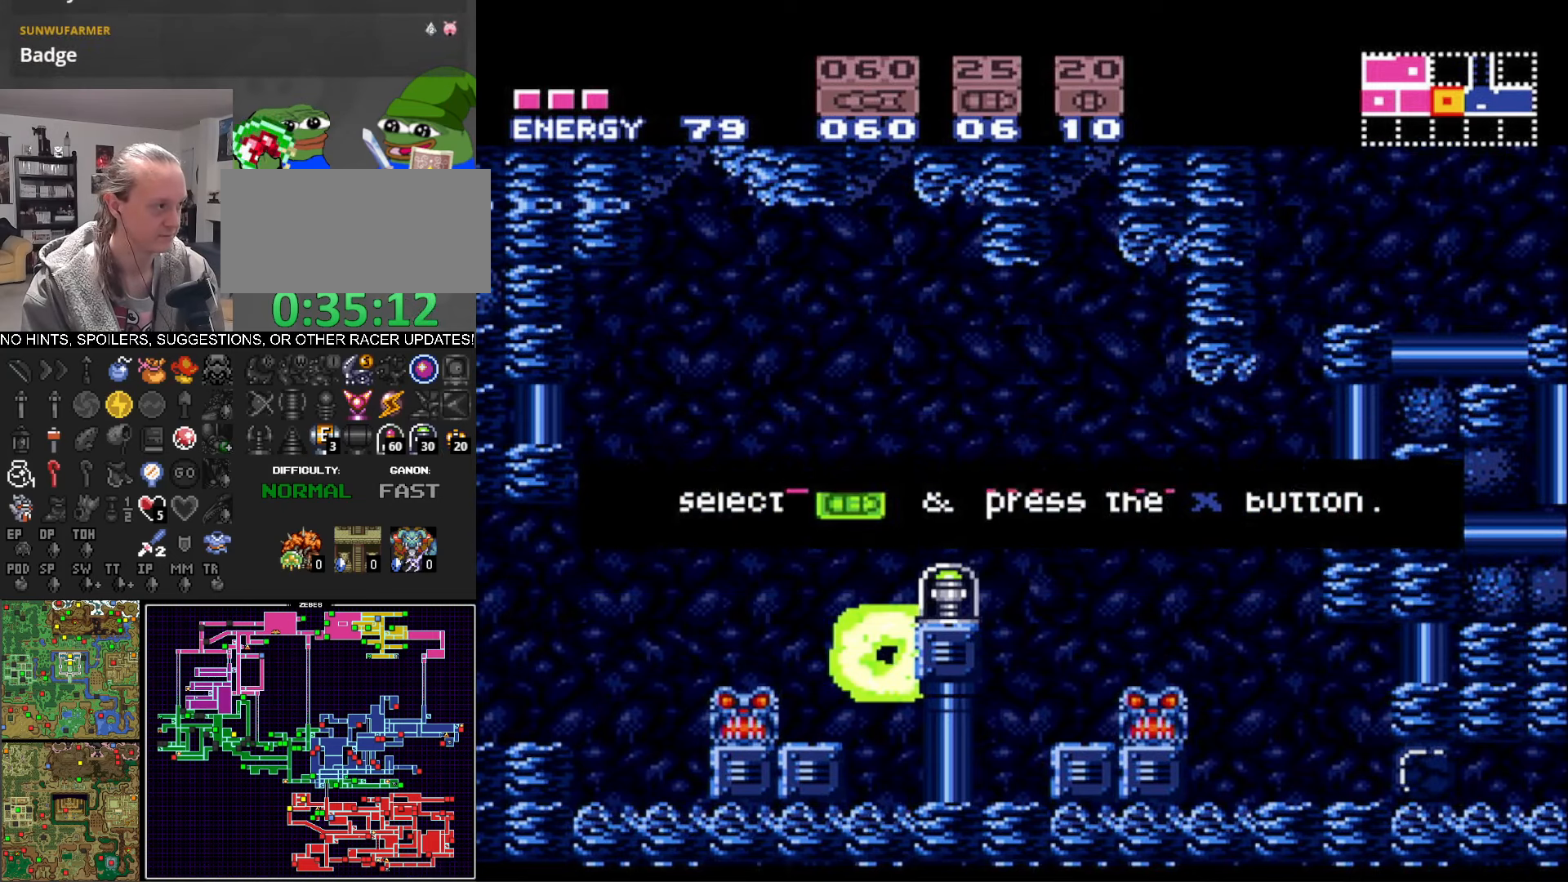
{"buttons": ["A", "B", "DPAD_RIGHT"], "events": []}
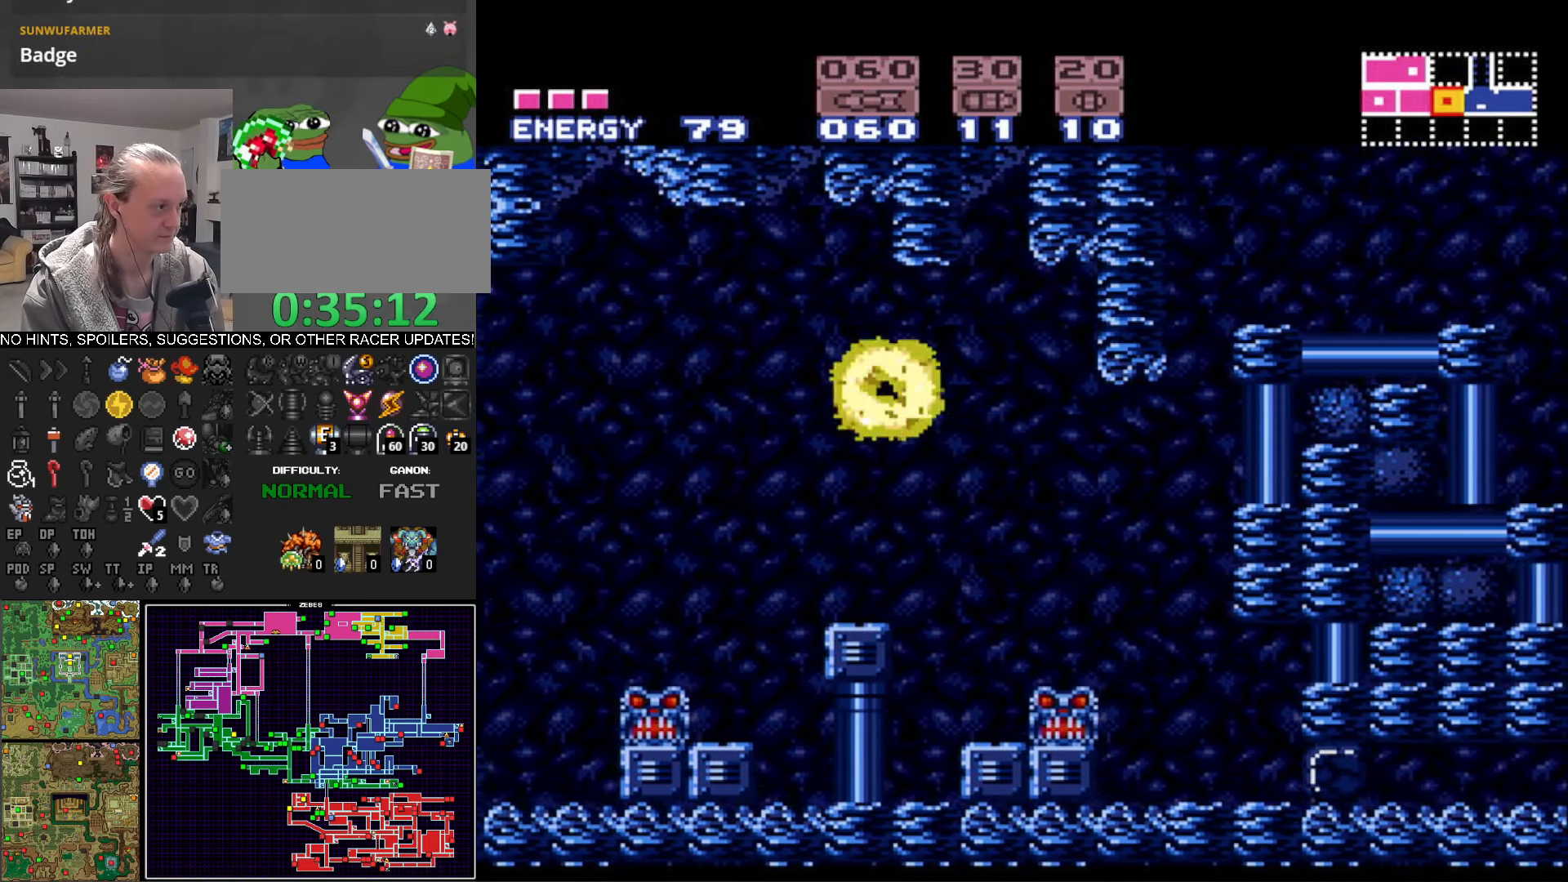
{"buttons": ["B", "DPAD_RIGHT"], "events": [[50, "A", "up"]]}
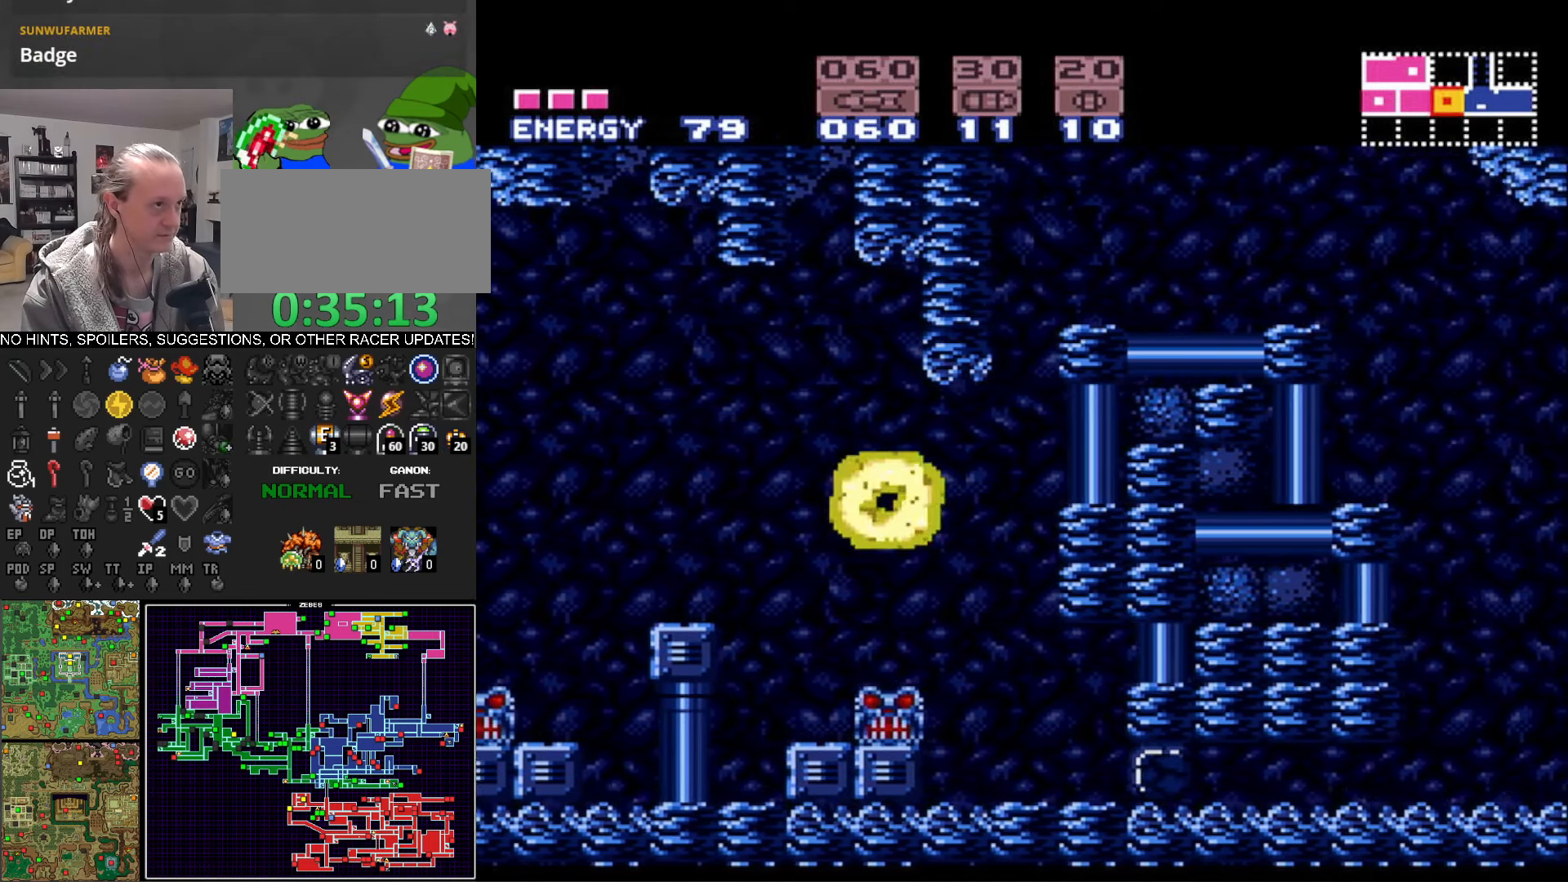
{"buttons": ["B"], "events": [[433, "DPAD_RIGHT", "up"]]}
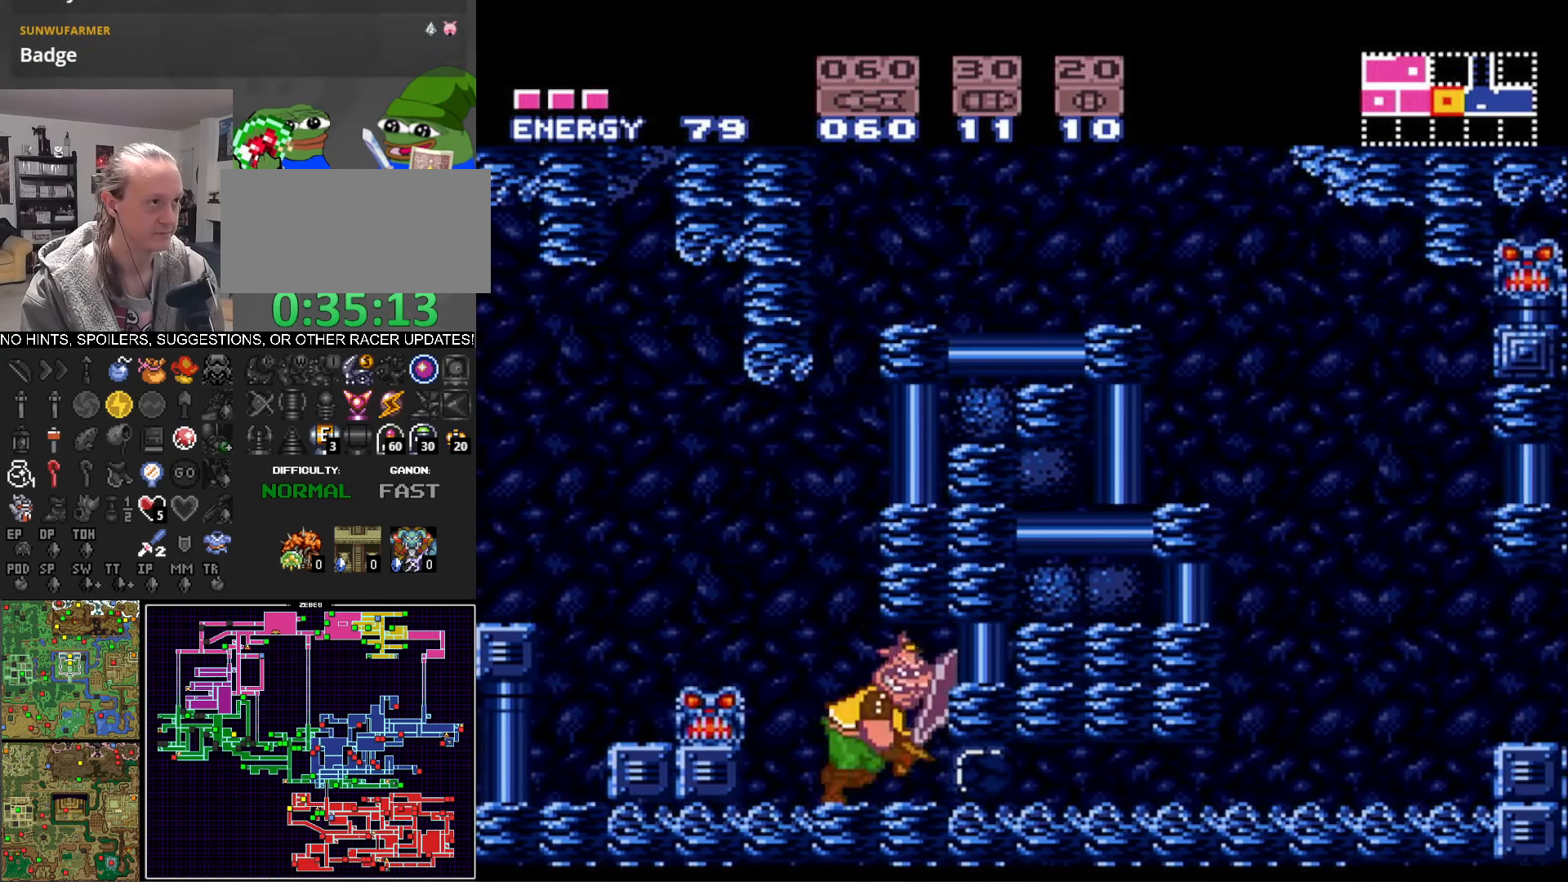
{"buttons": ["B", "DPAD_RIGHT"], "events": [[100, "DPAD_DOWN", "down"], [216, "DPAD_DOWN", "up"], [216, "X", "down"], [333, "DPAD_DOWN", "down"], [333, "X", "up"], [483, "DPAD_DOWN", "up"], [483, "DPAD_RIGHT", "down"]]}
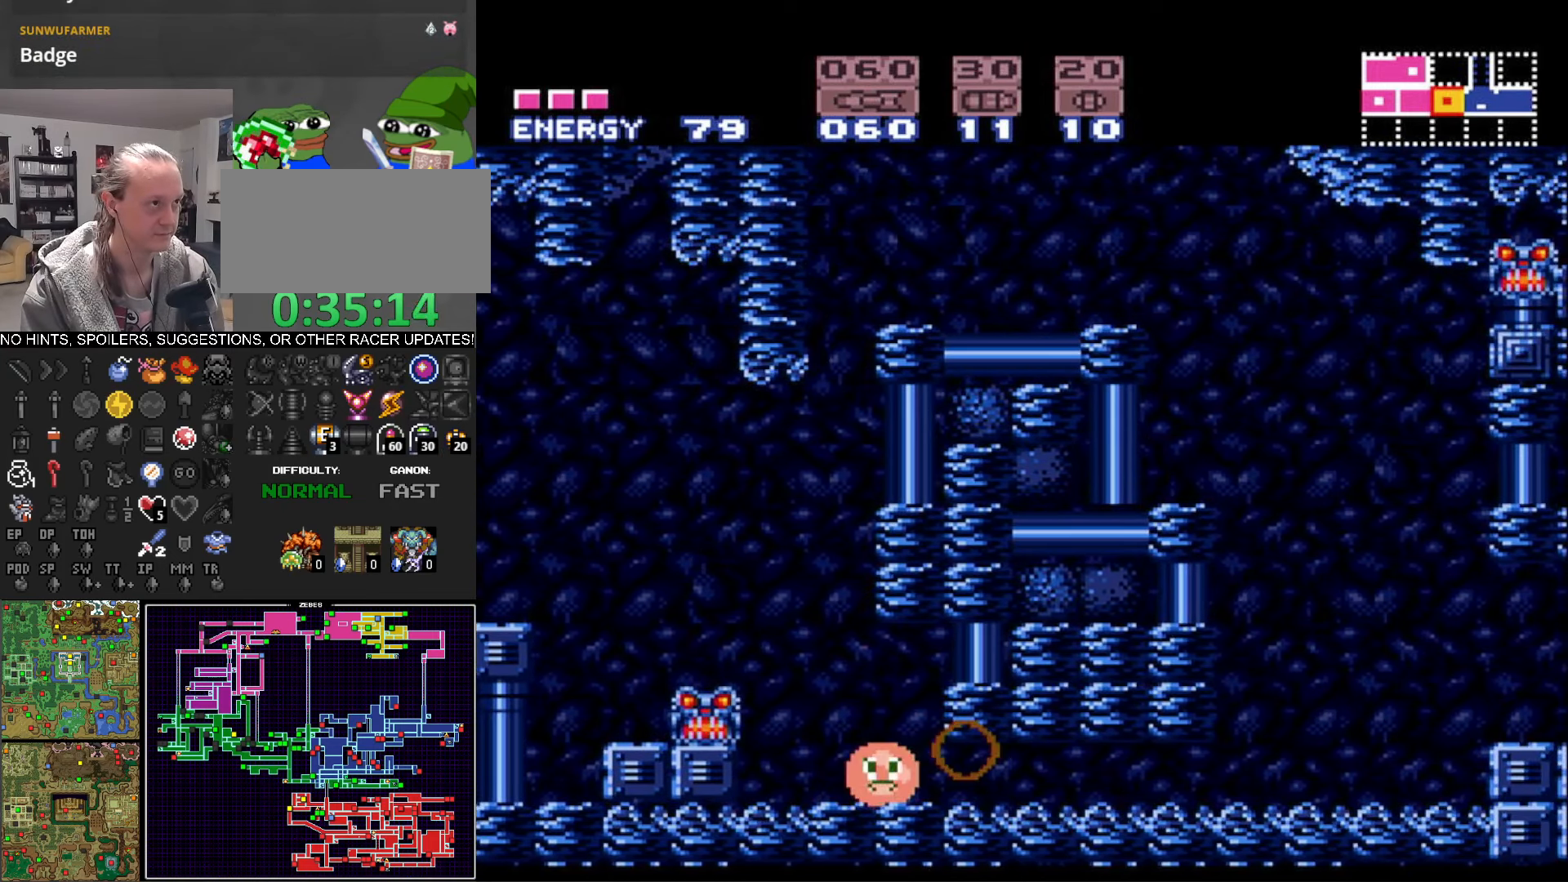
{"buttons": ["B", "DPAD_RIGHT"], "events": []}
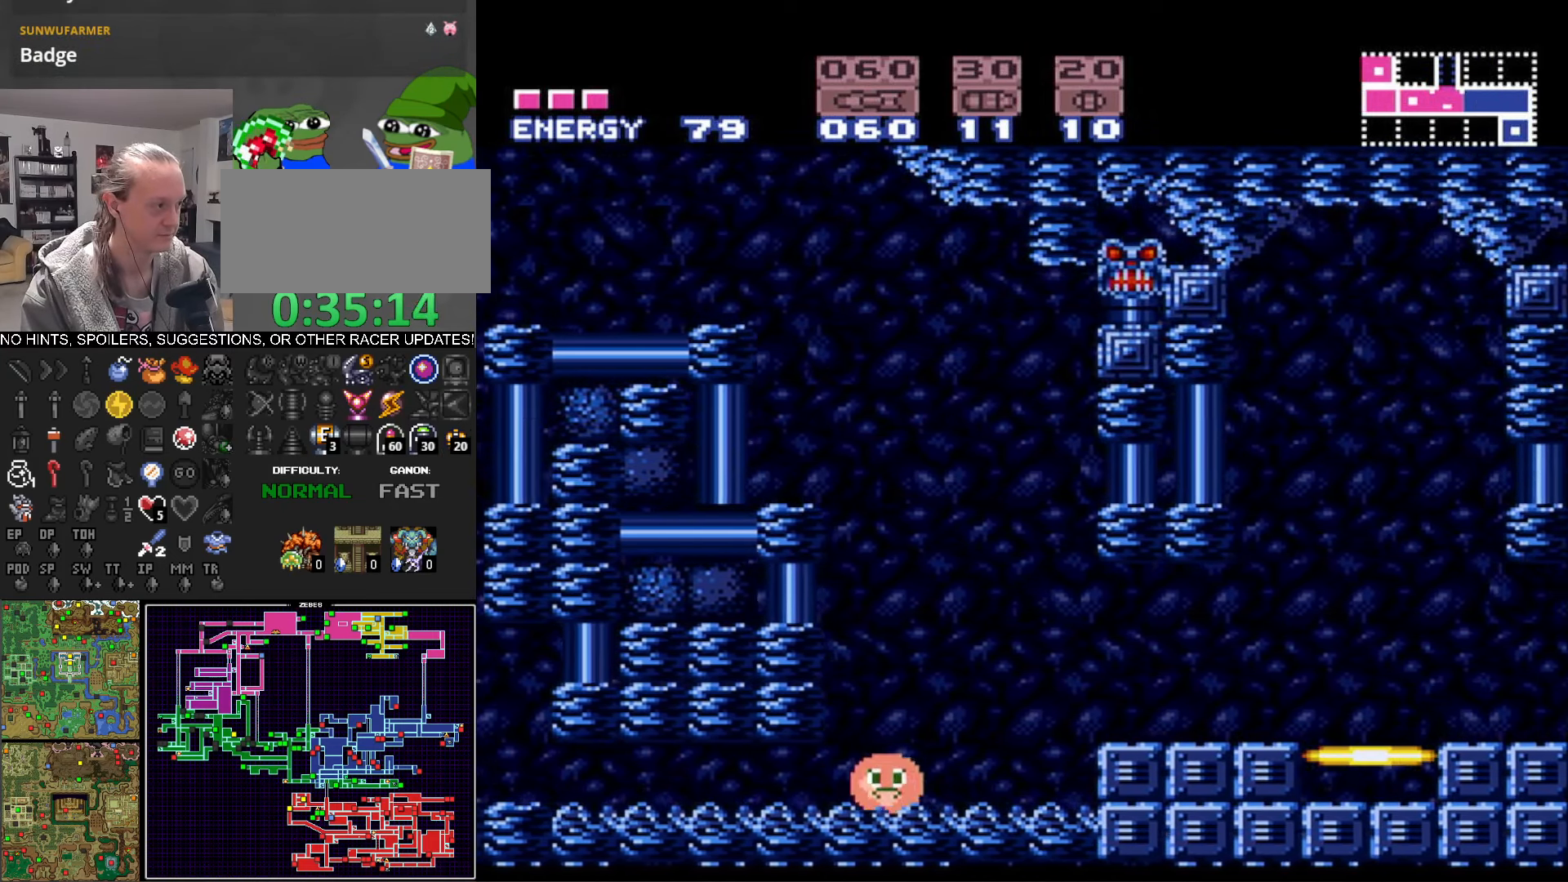
{"buttons": ["A", "B", "DPAD_RIGHT"], "events": [[83, "DPAD_UP", "down"], [133, "DPAD_RIGHT", "up"], [216, "DPAD_RIGHT", "down"], [250, "DPAD_UP", "up"], [416, "A", "down"]]}
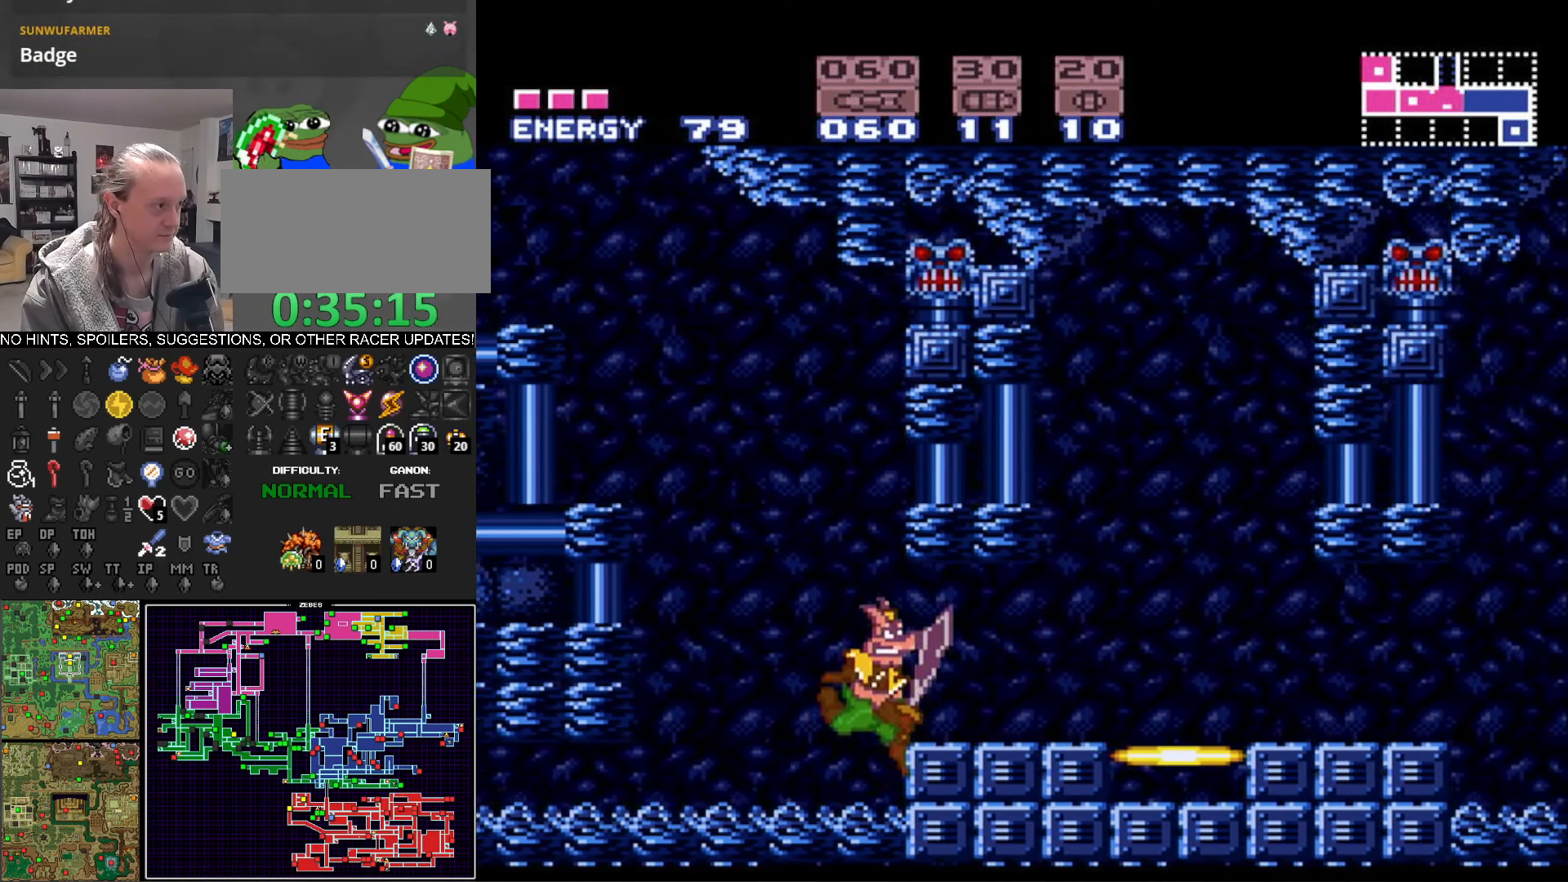
{"buttons": ["B", "R1", "DPAD_RIGHT"], "events": [[16, "A", "up"], [466, "R1", "down"]]}
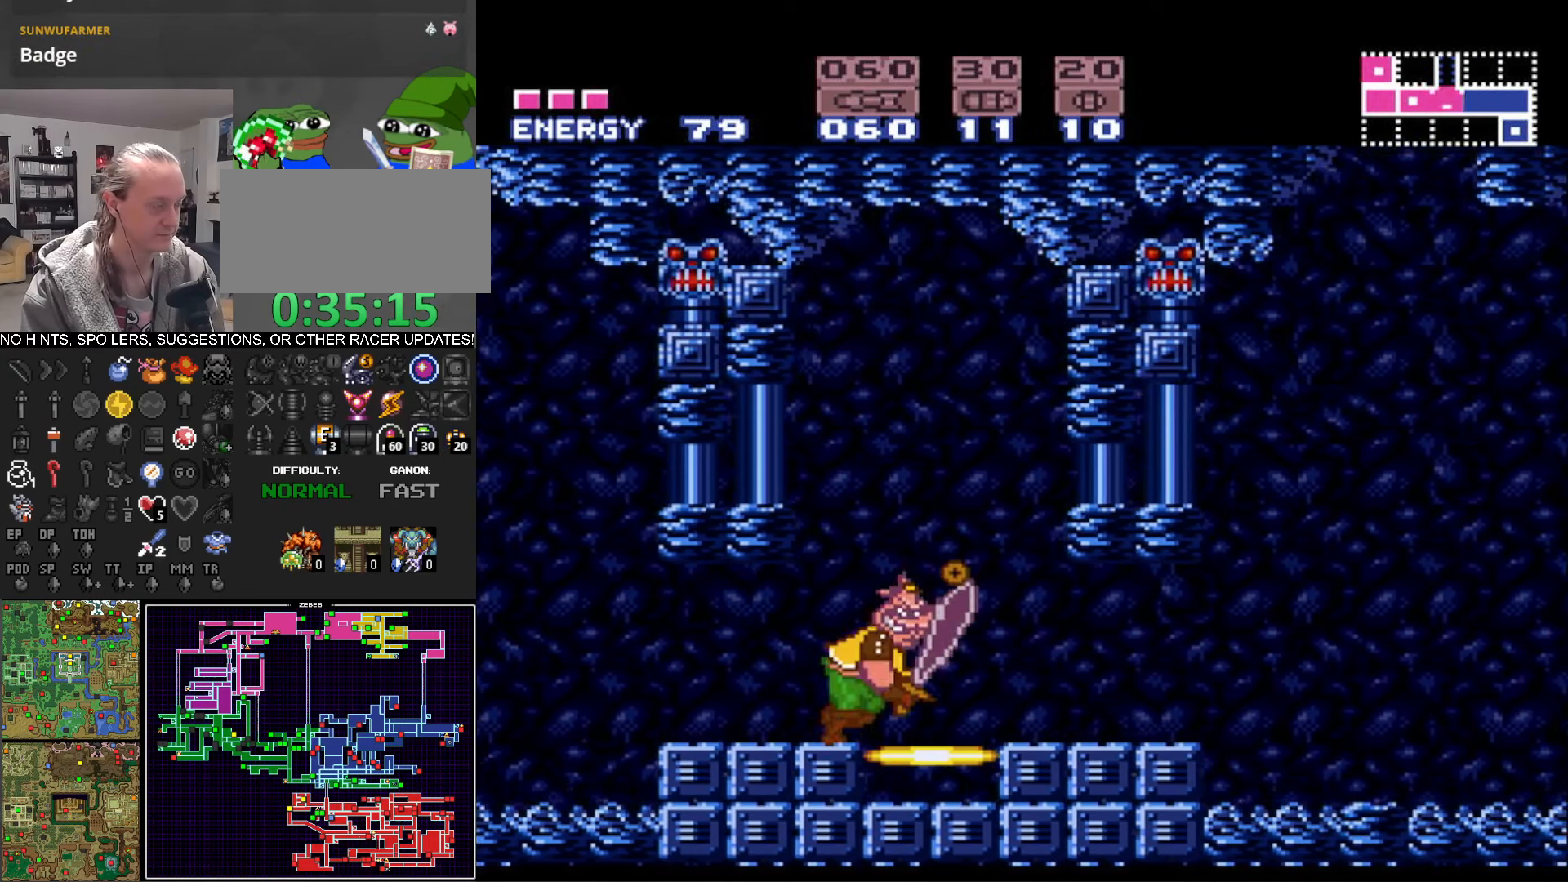
{"buttons": ["B", "DPAD_RIGHT"], "events": [[66, "R1", "up"], [100, "L1", "down"], [166, "R1", "down"], [200, "L1", "up"], [250, "L1", "down"], [266, "R1", "up"], [300, "DPAD_UP", "down"], [333, "R1", "down"], [350, "DPAD_UP", "up"], [383, "L1", "up"], [450, "R1", "up"]]}
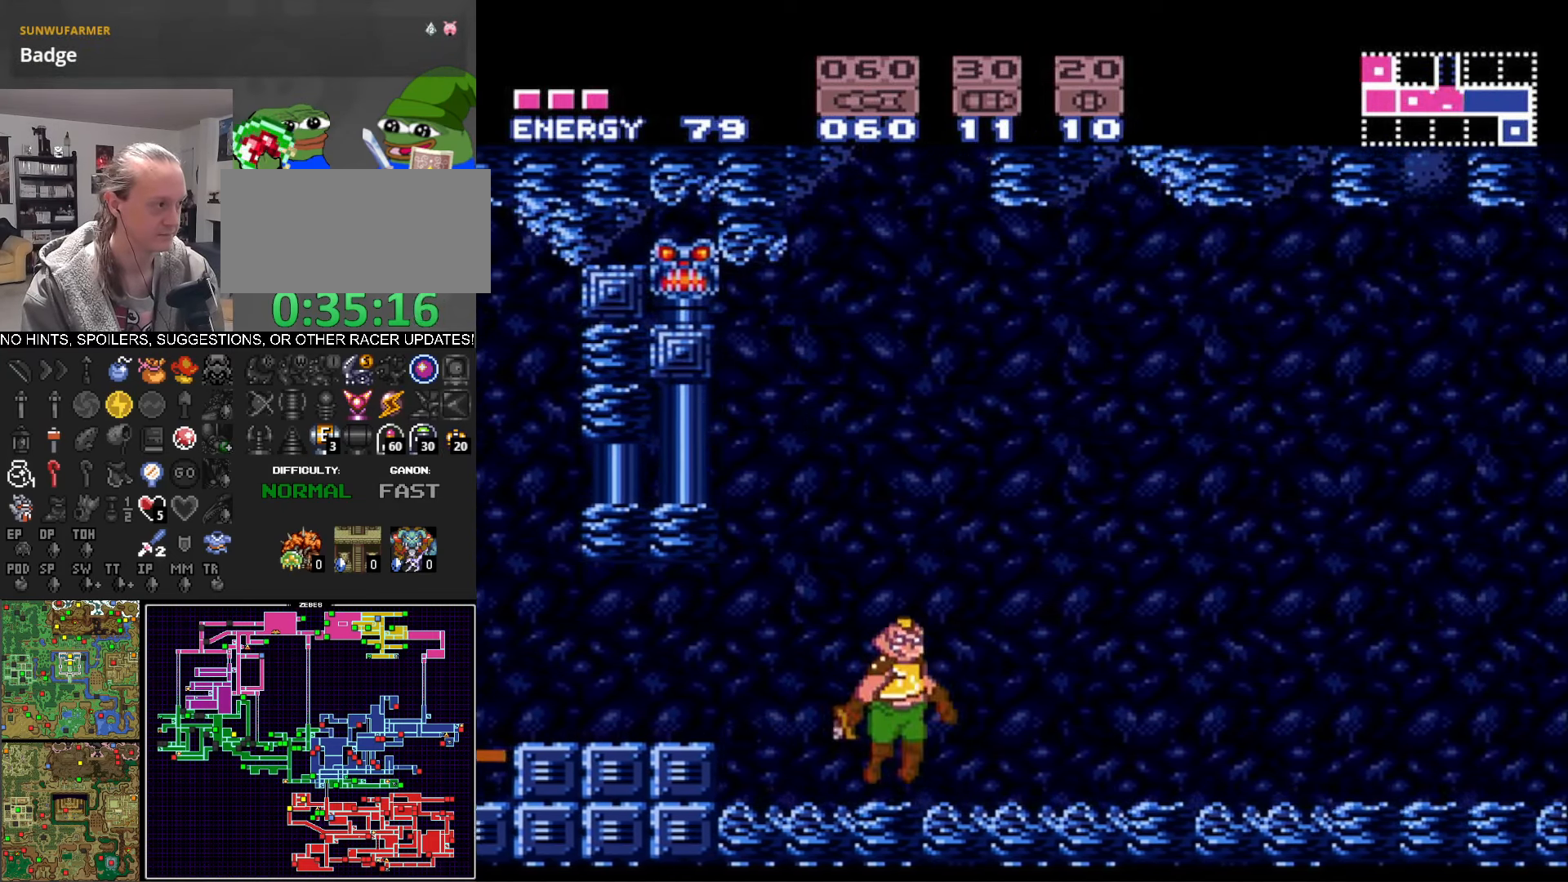
{"buttons": ["B", "R1", "DPAD_RIGHT"], "events": [[266, "R1", "down"], [366, "R1", "up"], [416, "L1", "down"], [483, "L1", "up"], [483, "R1", "down"]]}
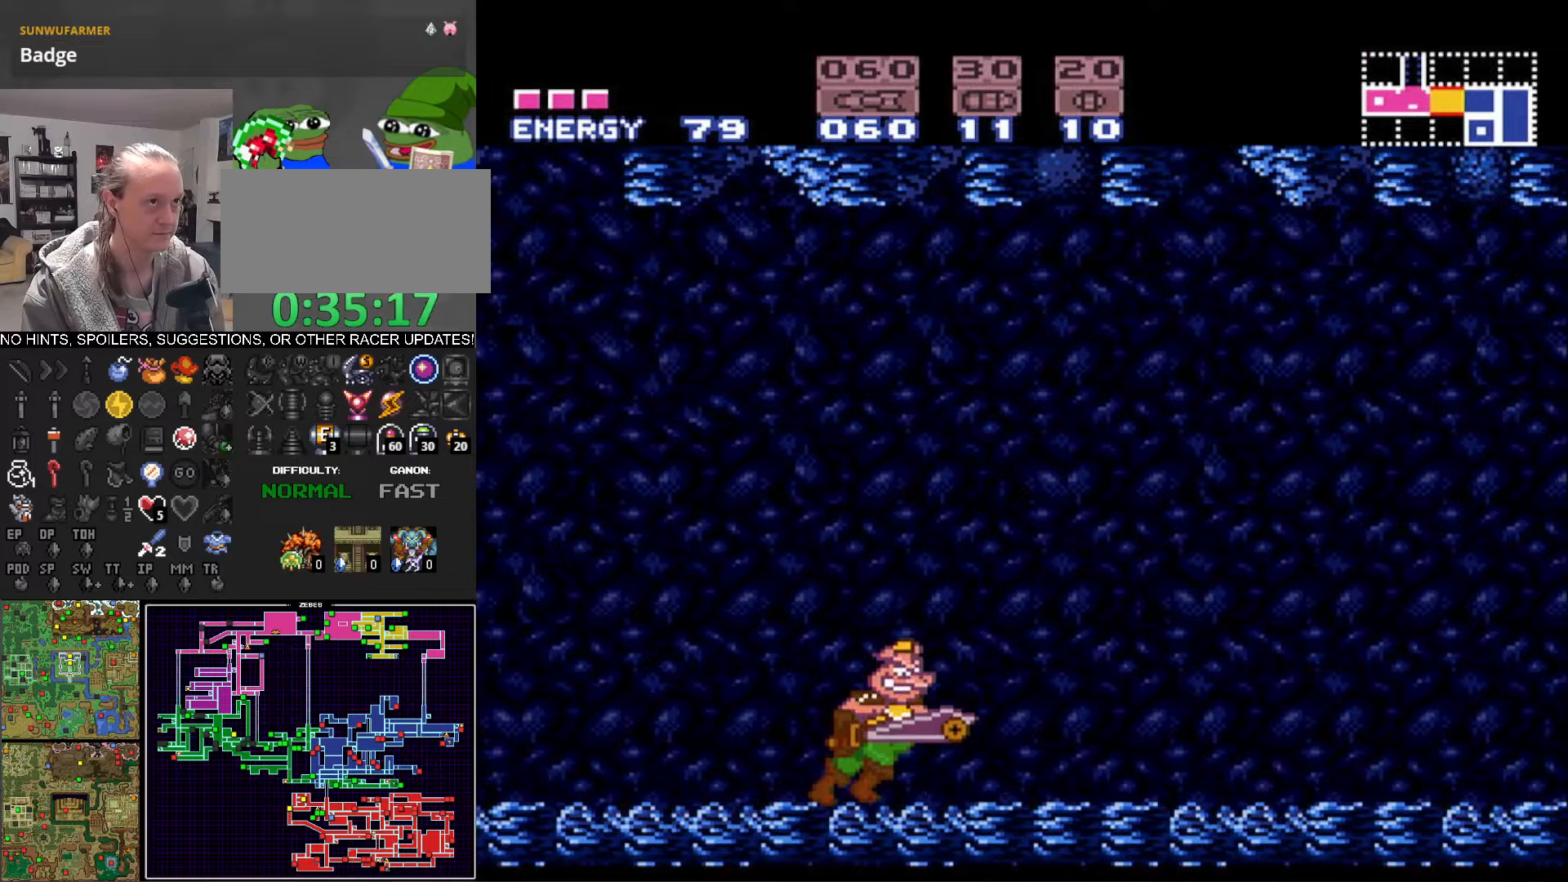
{"buttons": ["B", "L1", "DPAD_RIGHT"], "events": [[67, "R1", "up"], [133, "L1", "down"], [150, "L1", "up"], [183, "R1", "down"], [250, "R1", "up"], [300, "L1", "down"], [333, "L1", "up"], [350, "R1", "down"], [467, "L1", "down"], [483, "R1", "up"]]}
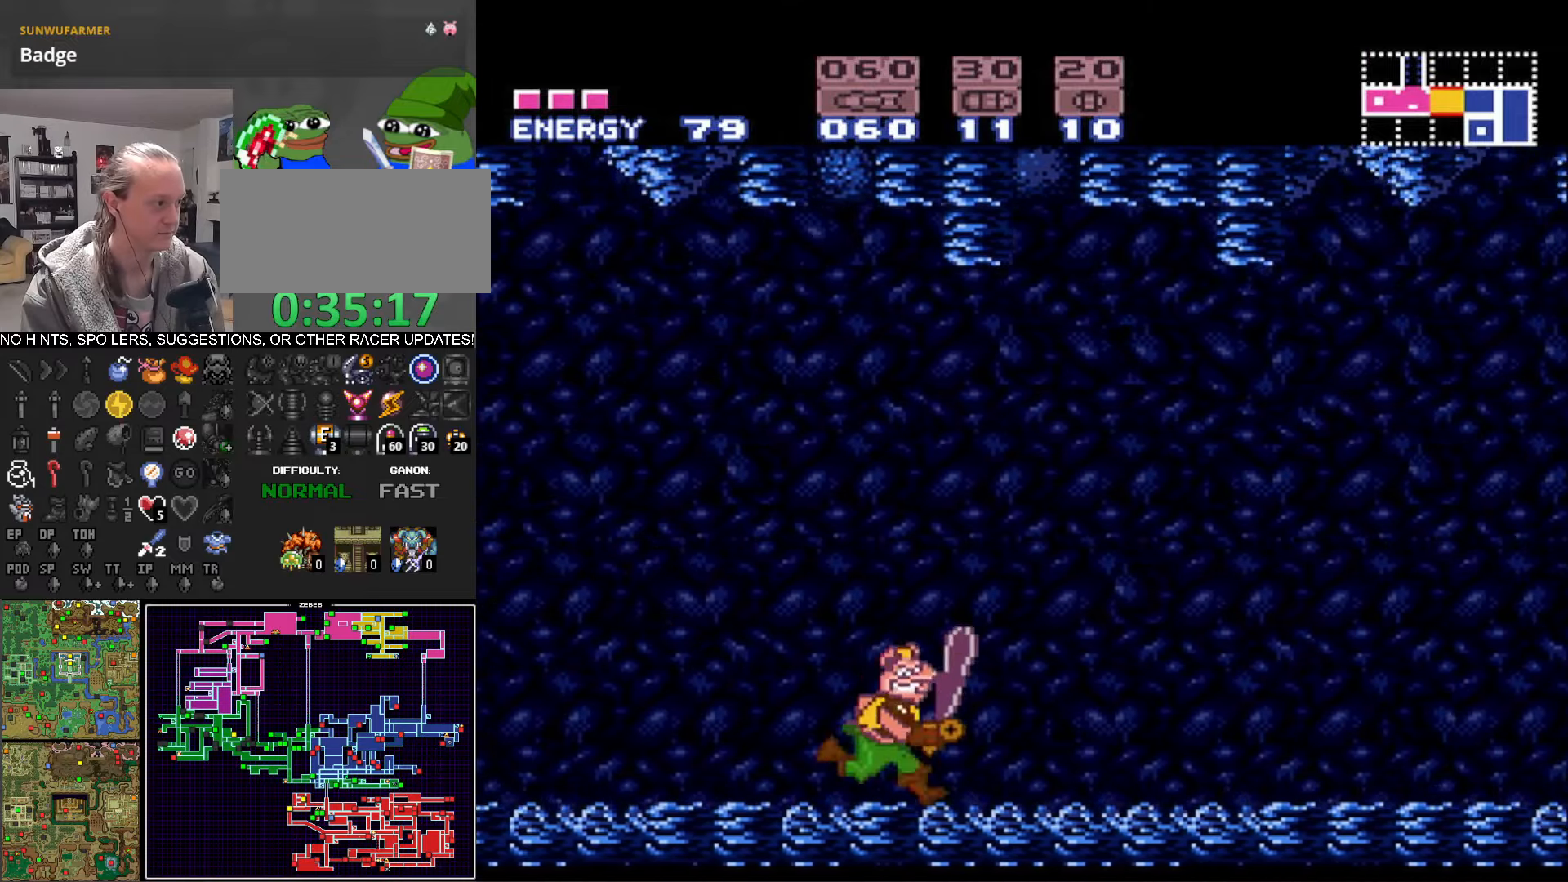
{"buttons": ["A", "B", "DPAD_RIGHT"], "events": [[17, "L1", "up"], [133, "A", "down"], [283, "X", "down"], [417, "X", "up"]]}
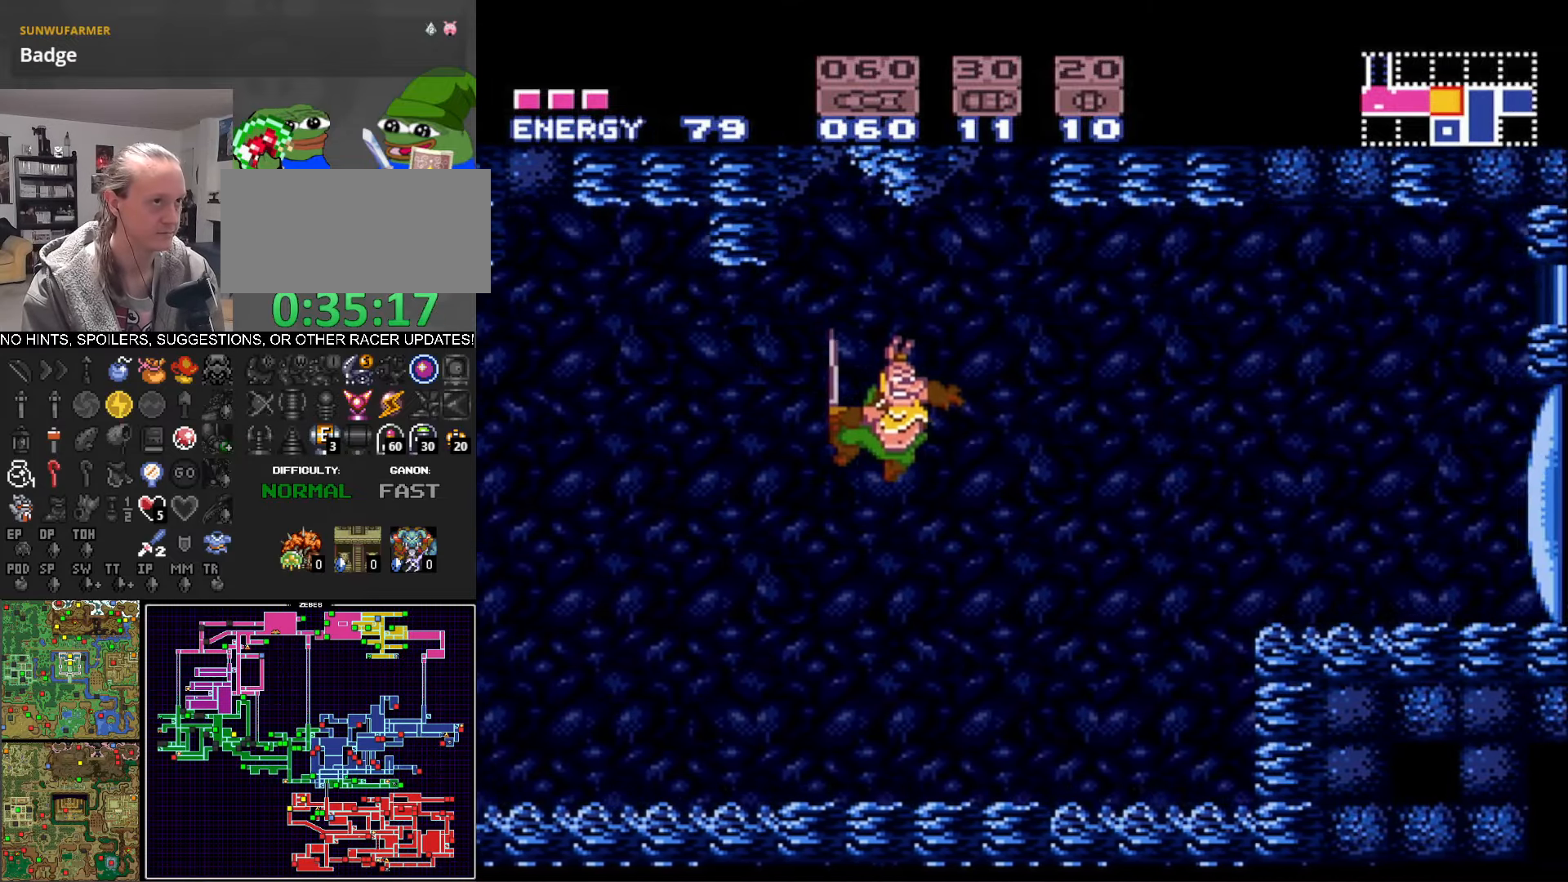
{"buttons": ["B", "DPAD_RIGHT"], "events": [[83, "A", "up"]]}
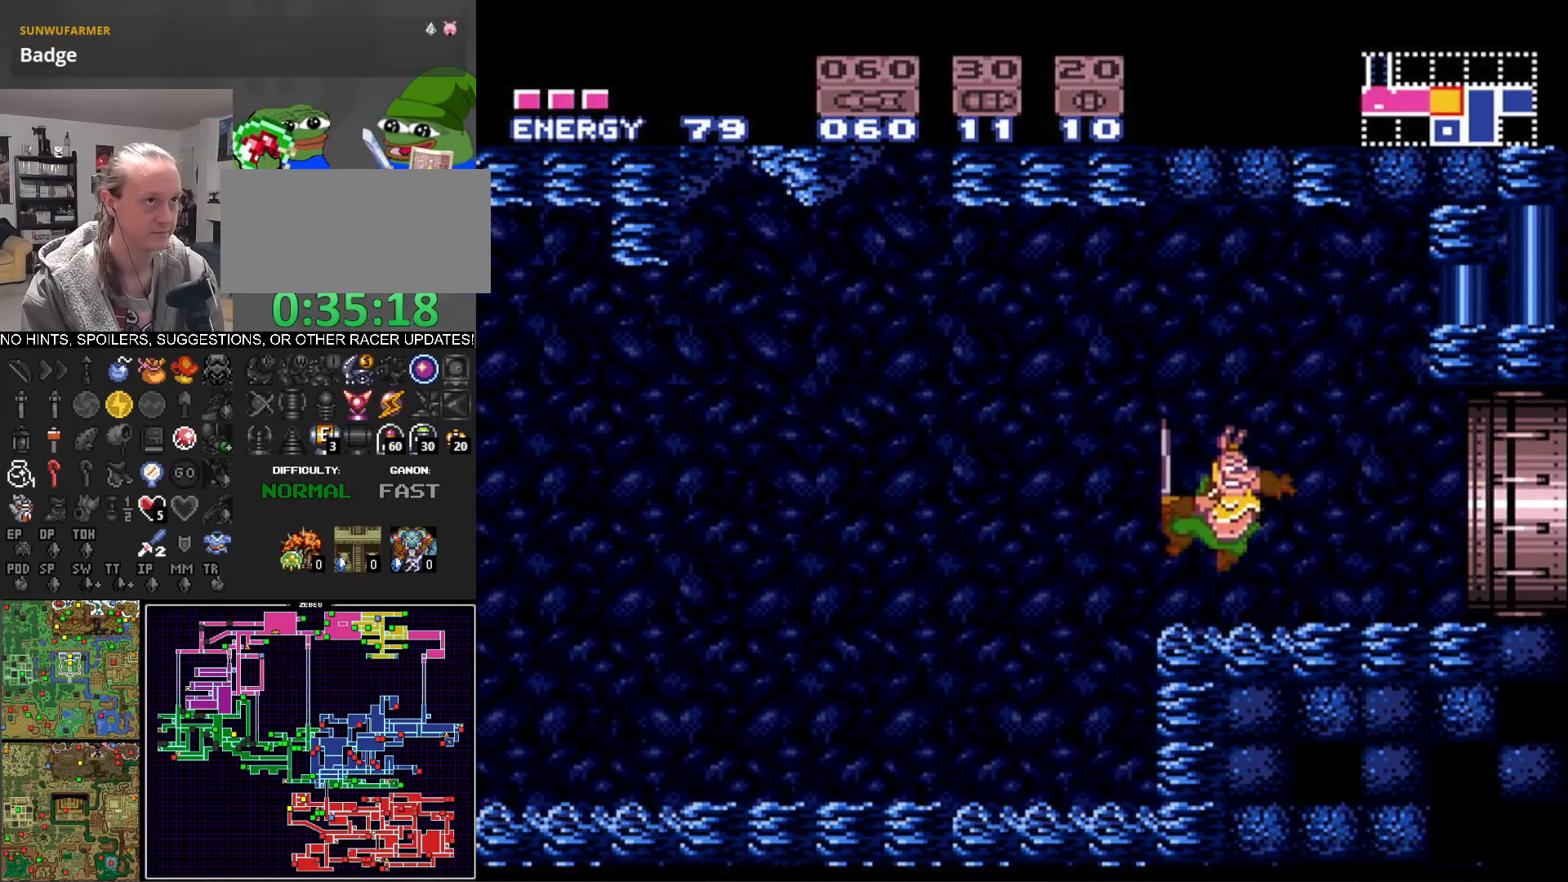
{"buttons": ["B", "DPAD_RIGHT"], "events": []}